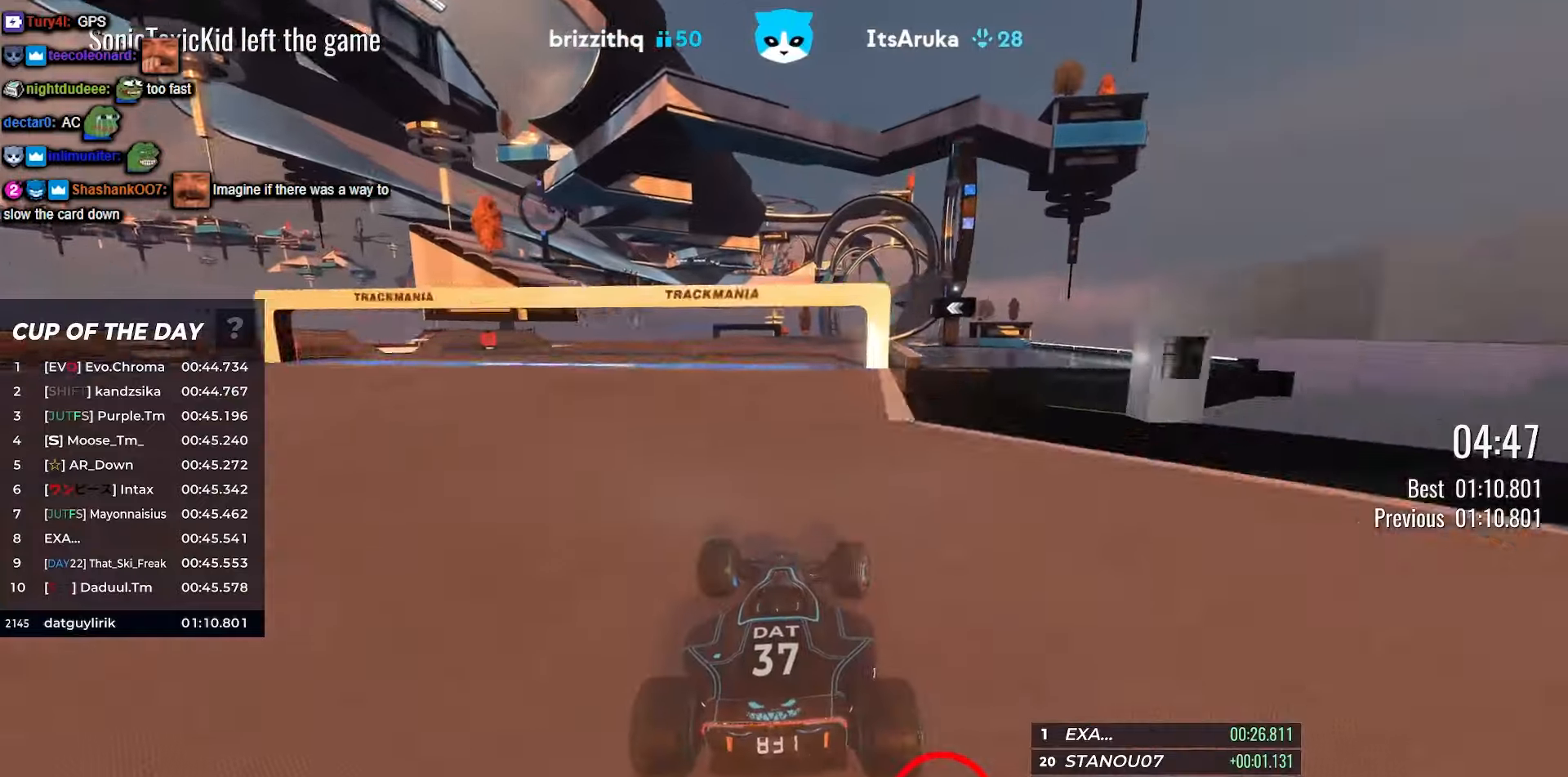
Gameplay with keyboard; each line is a JSON object with the keys held at the frame after it. "events" lists presses ("down") and releases ("up") of "down", "left", "right" and "up" between this image and that frame as [ms after this image, input, new state], when the widget could be followed in between. No other keys are recorded. Mouse input is not recorded.
{"keys": ["up"], "events": [[17, "right", "up"], [100, "right", "down"], [184, "right", "up"]]}
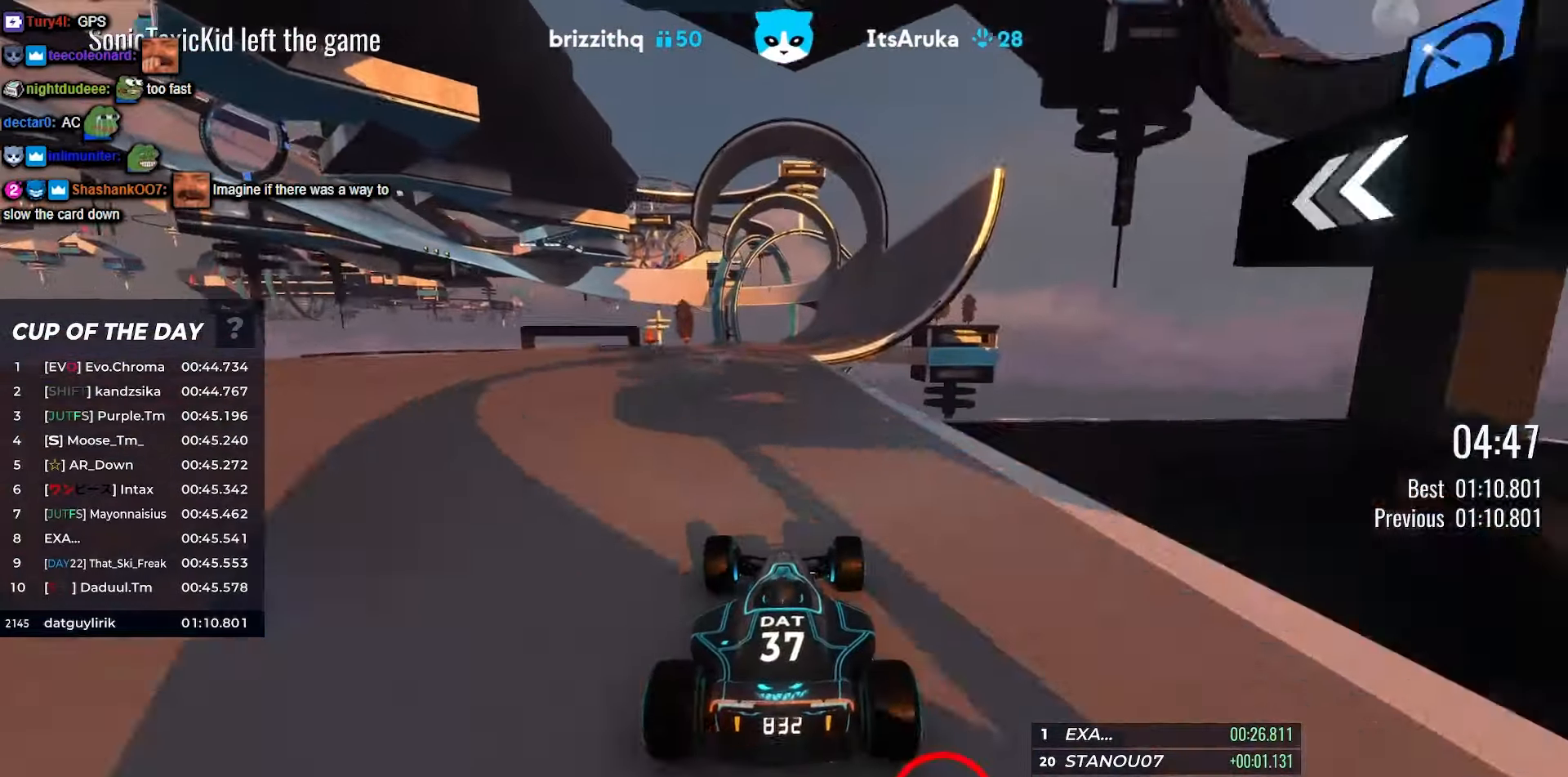
{"keys": ["up"], "events": [[317, "right", "down"], [450, "right", "up"]]}
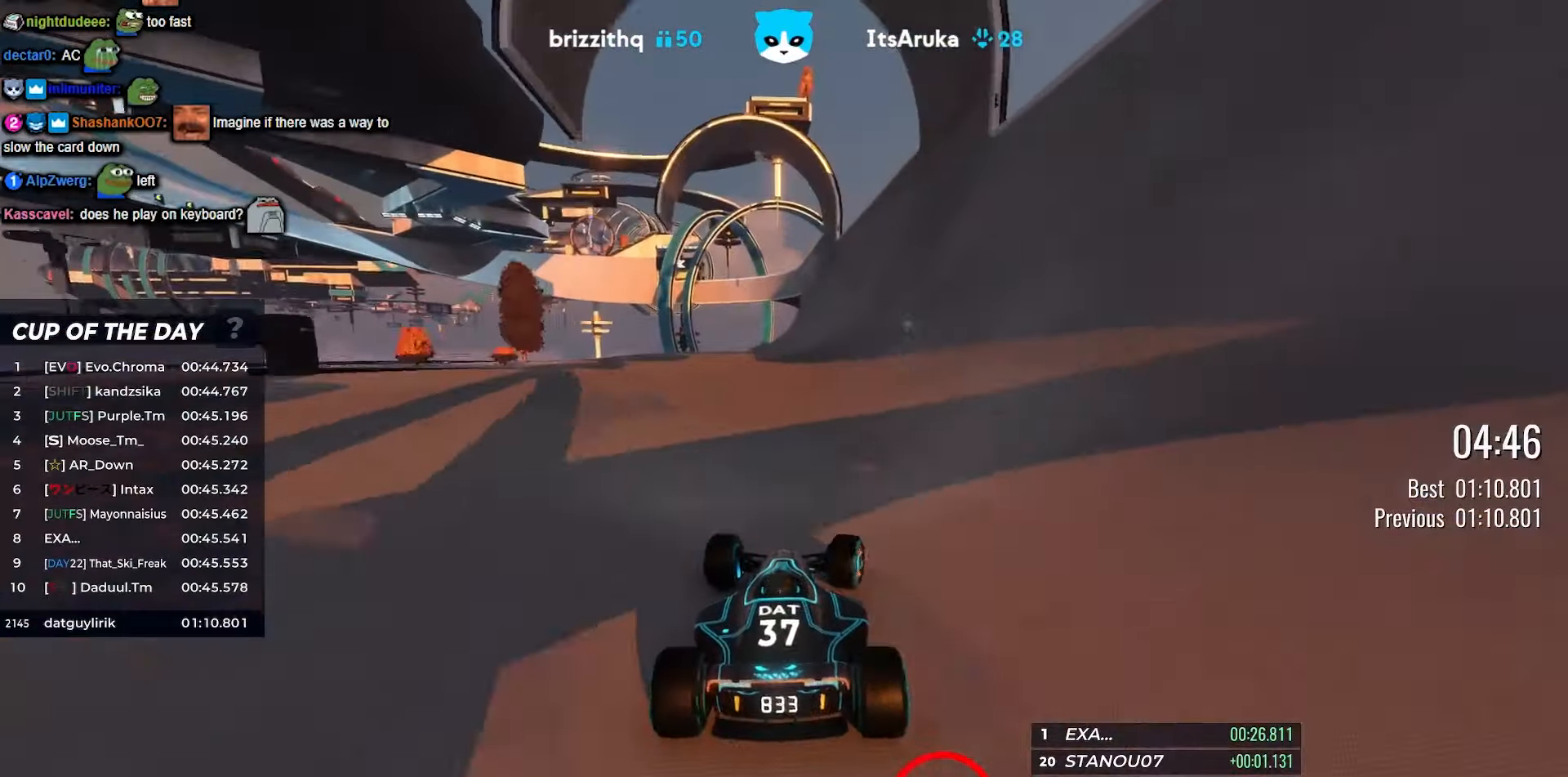
{"keys": ["up"], "events": [[367, "right", "down"], [434, "right", "up"]]}
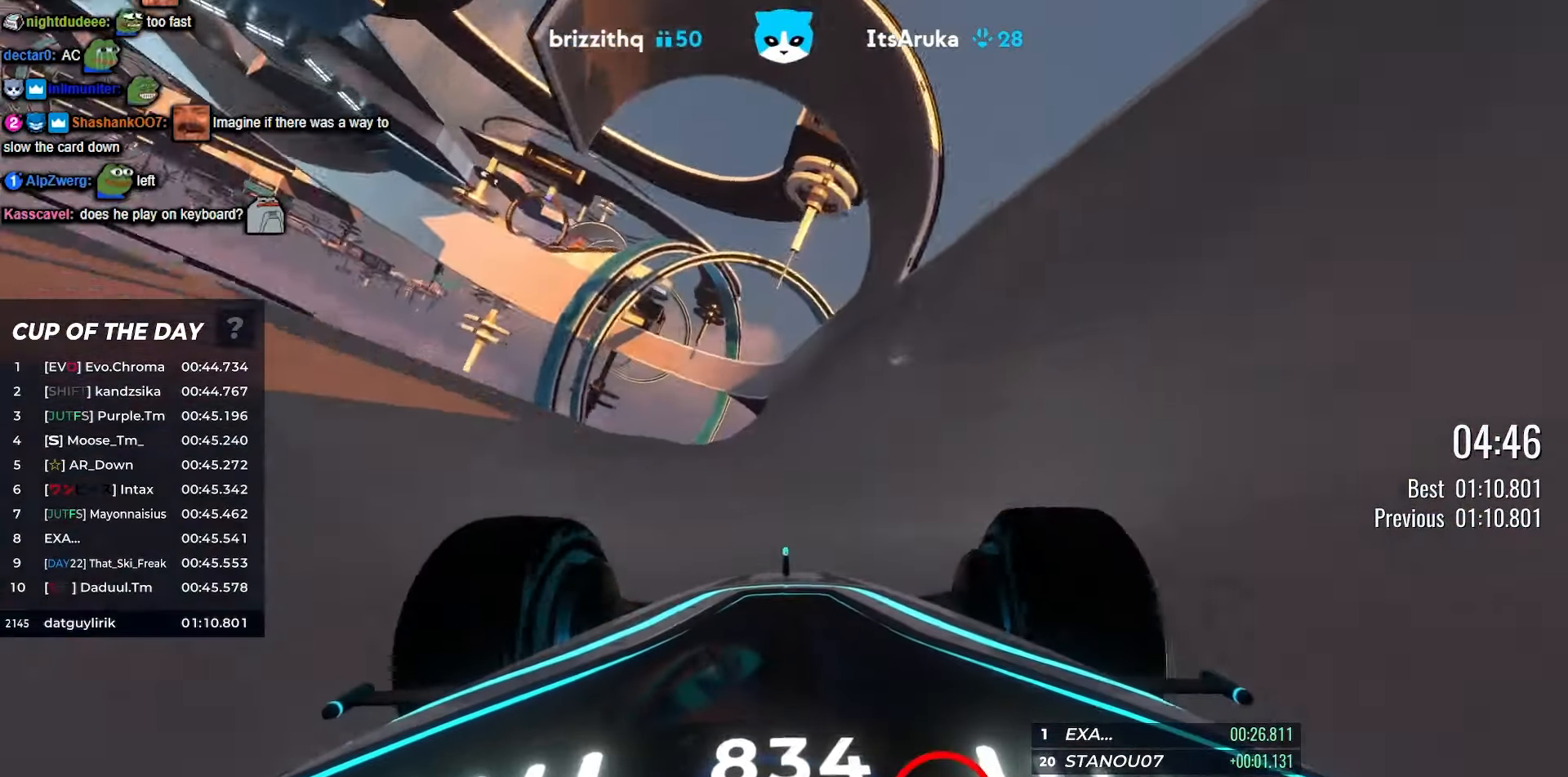
{"keys": ["up"], "events": []}
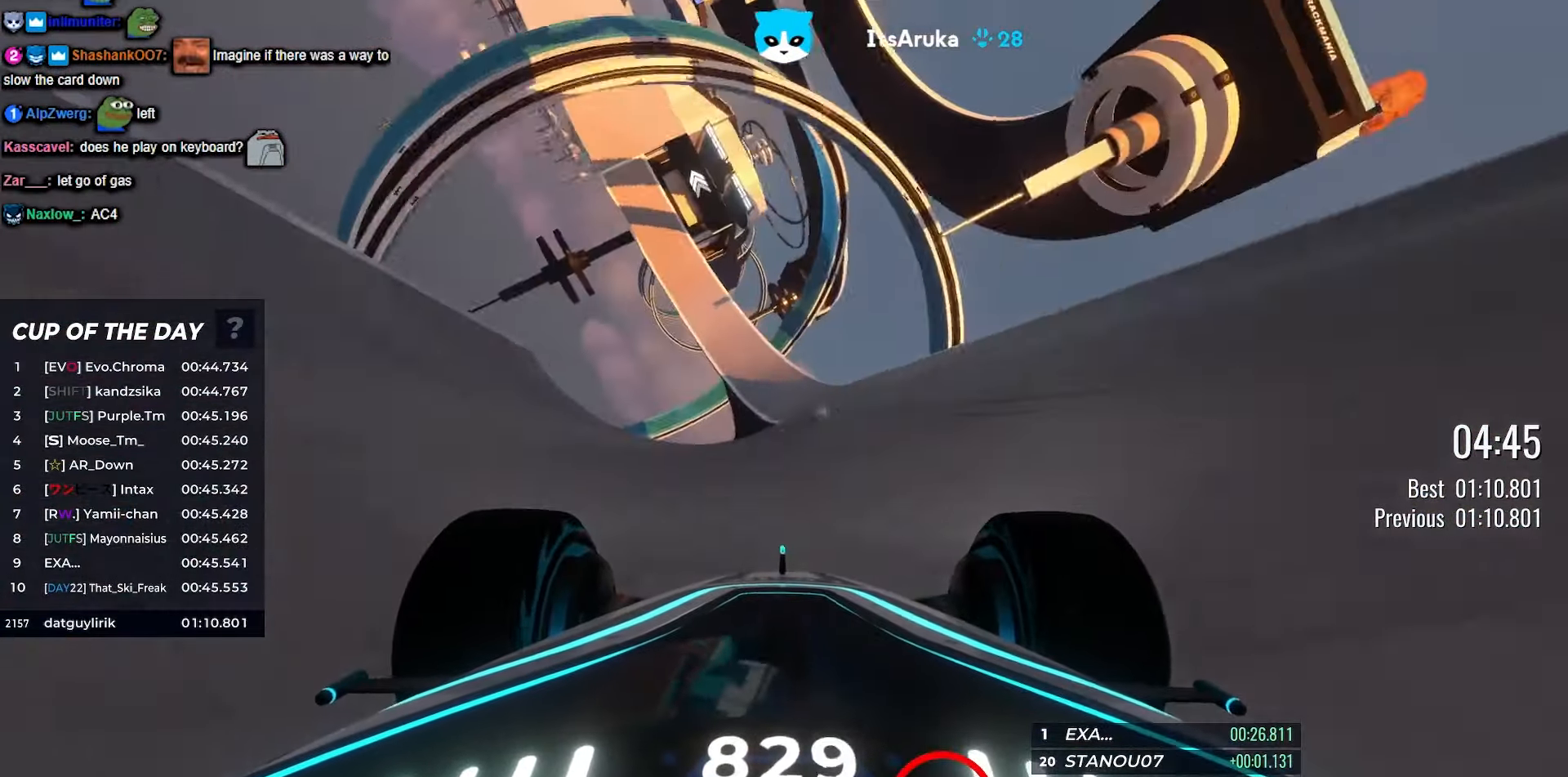
{"keys": ["up"], "events": [[284, "left", "down"], [384, "left", "up"]]}
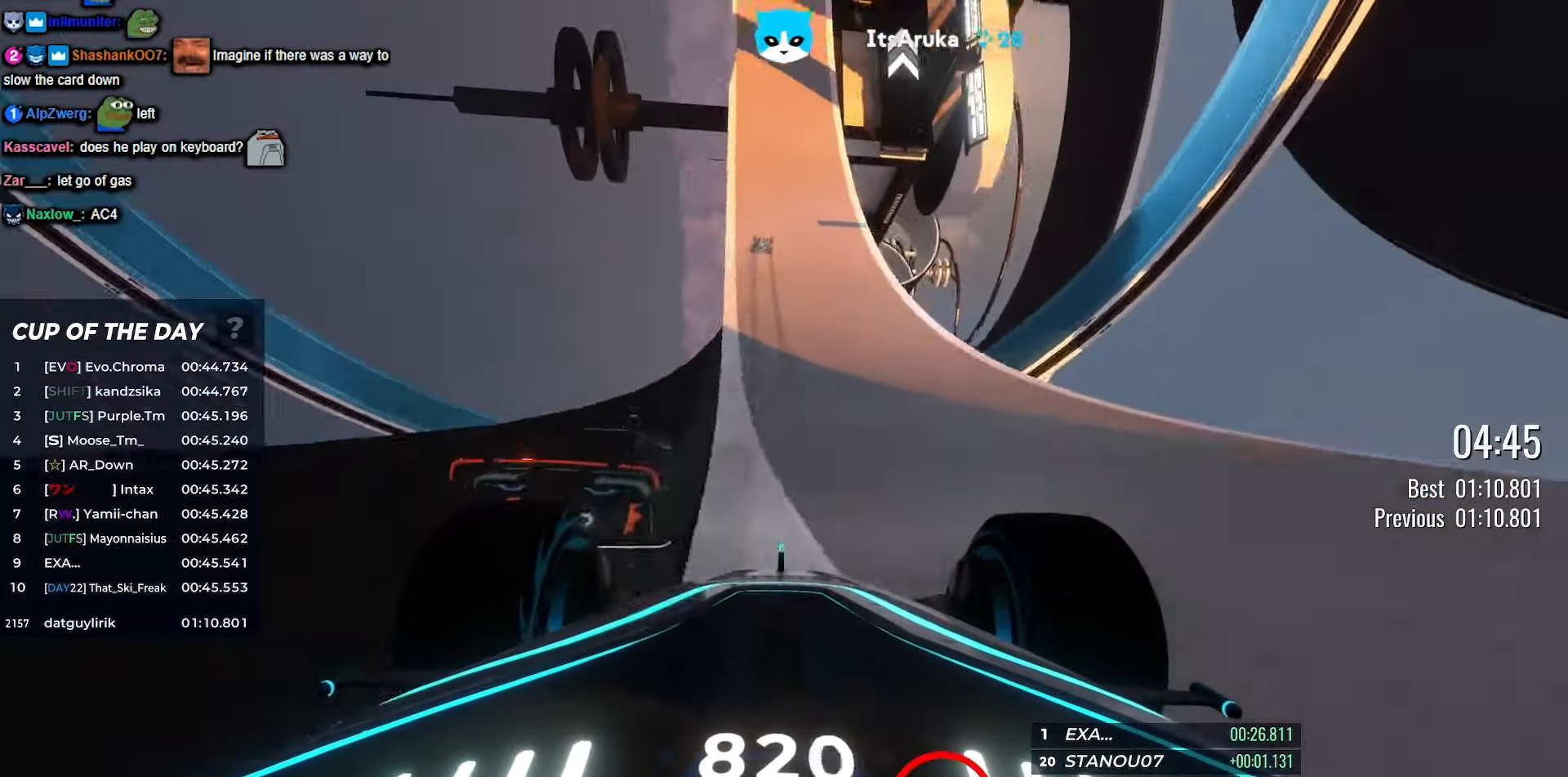
{"keys": ["right", "up"], "events": [[117, "left", "down"], [334, "left", "up"], [417, "right", "down"]]}
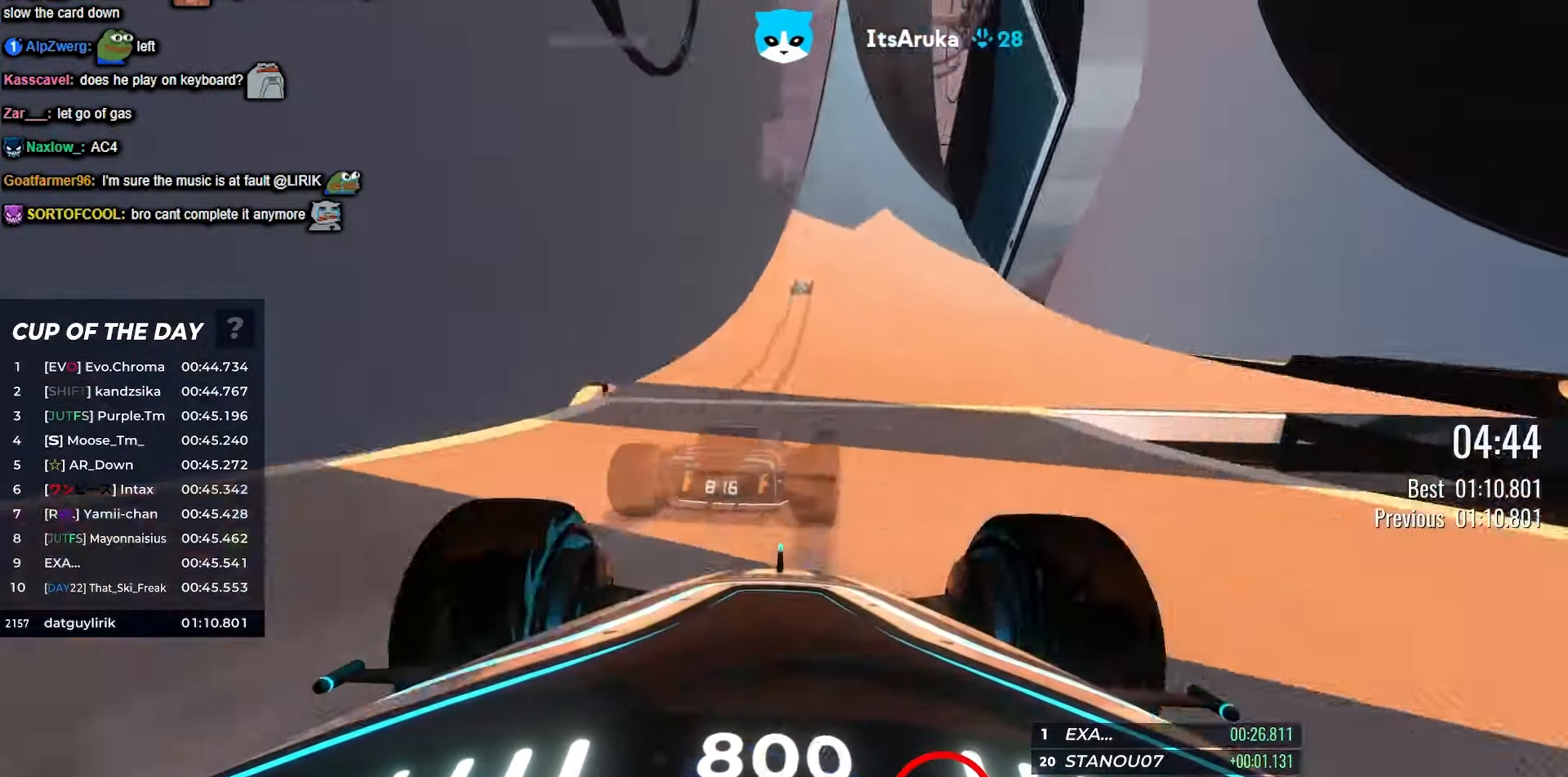
{"keys": ["left", "up"], "events": [[284, "right", "up"], [317, "left", "down"]]}
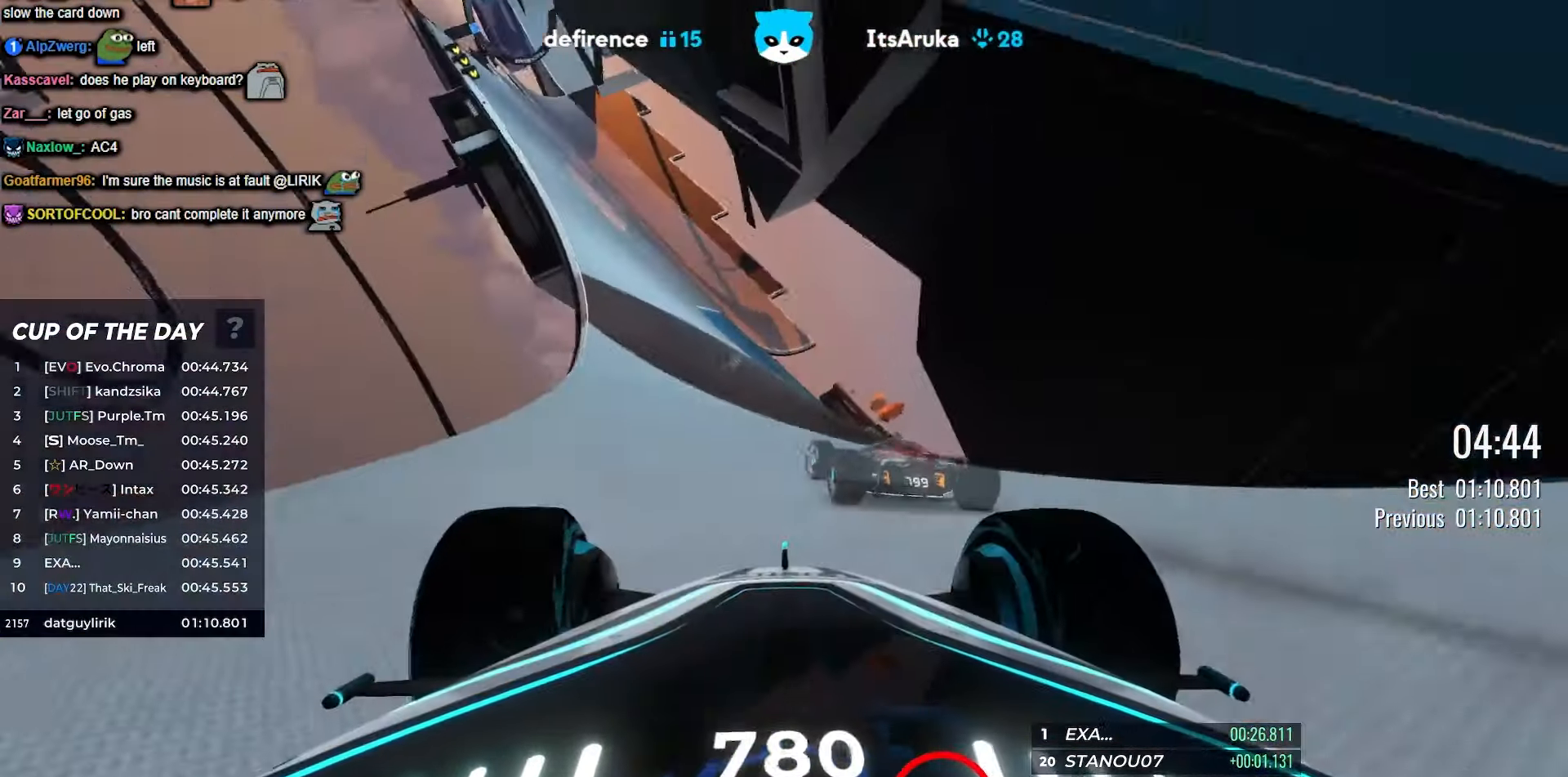
{"keys": ["left", "up"], "events": []}
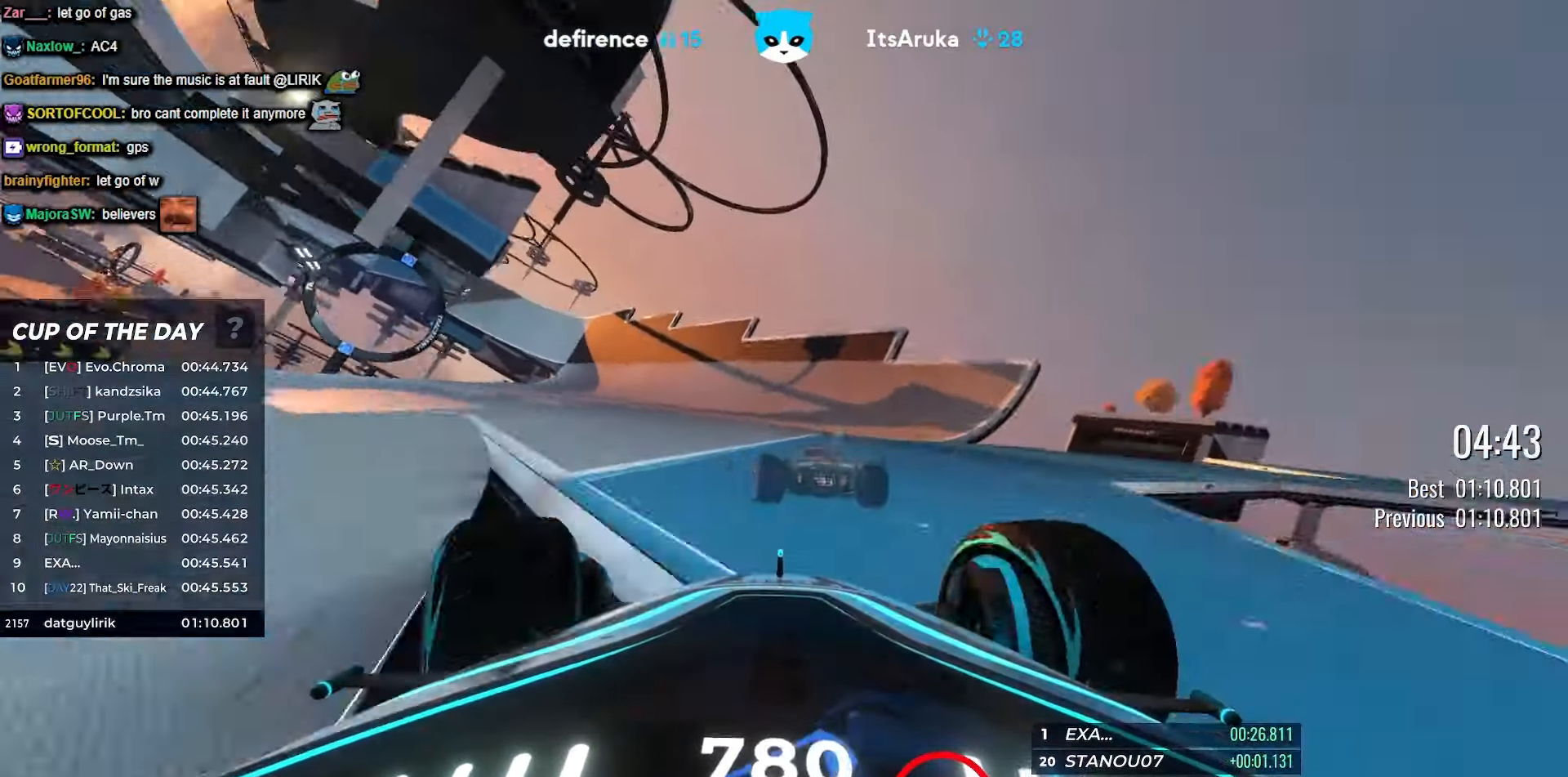
{"keys": ["left", "up"], "events": []}
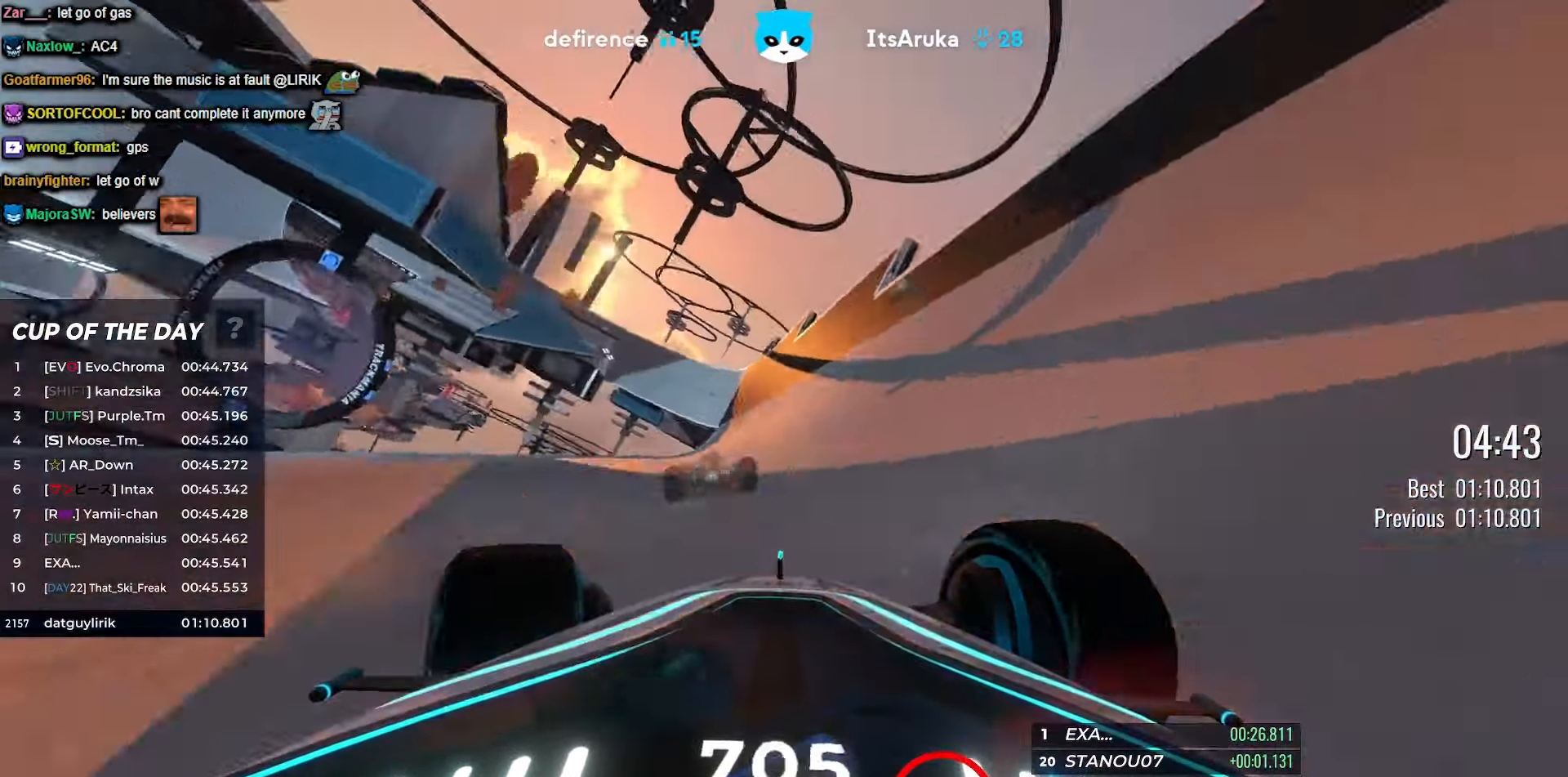
{"keys": ["up"], "events": [[184, "left", "up"], [350, "right", "down"], [500, "right", "up"]]}
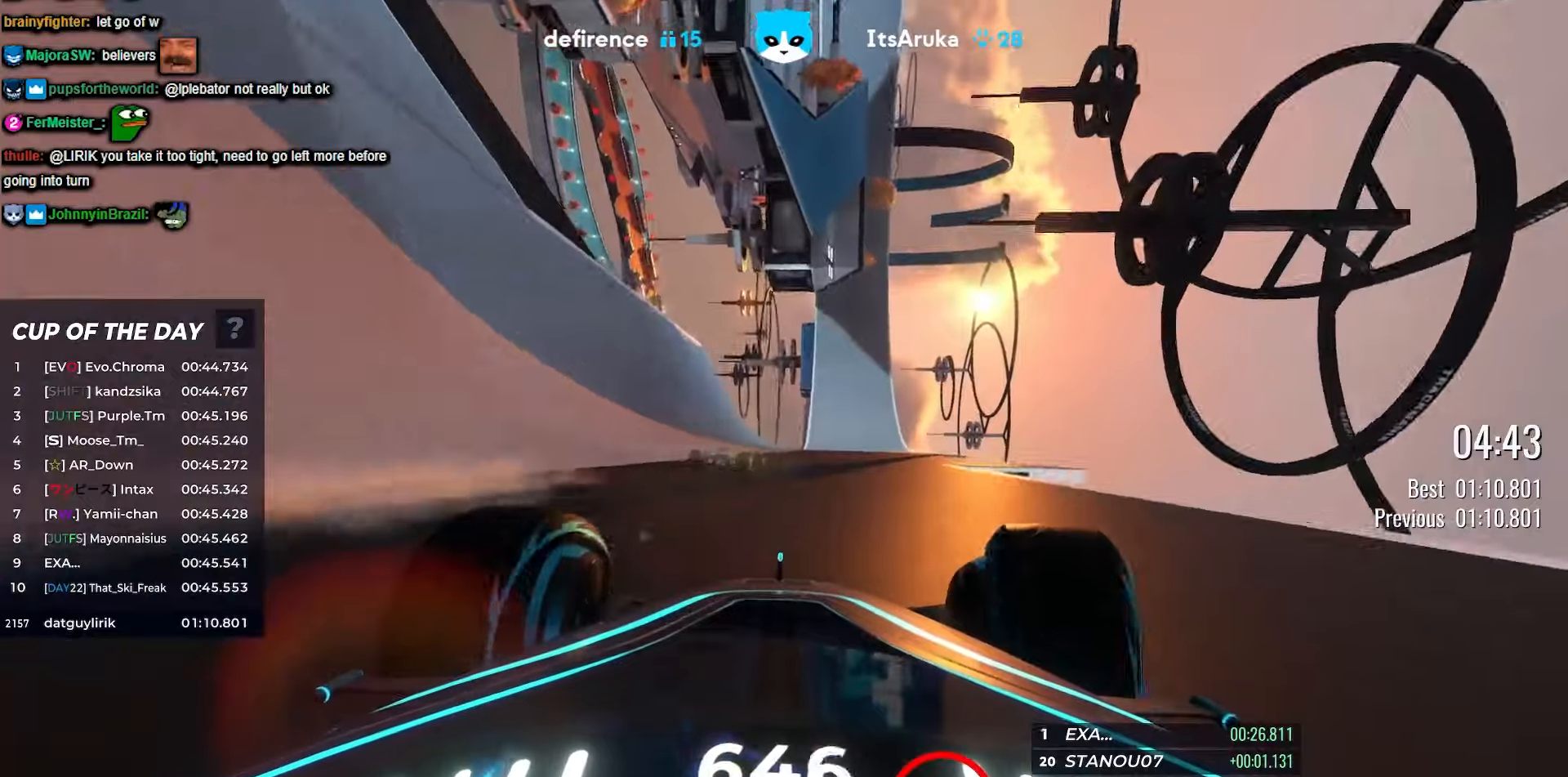
{"keys": ["right", "up"], "events": [[350, "right", "down"]]}
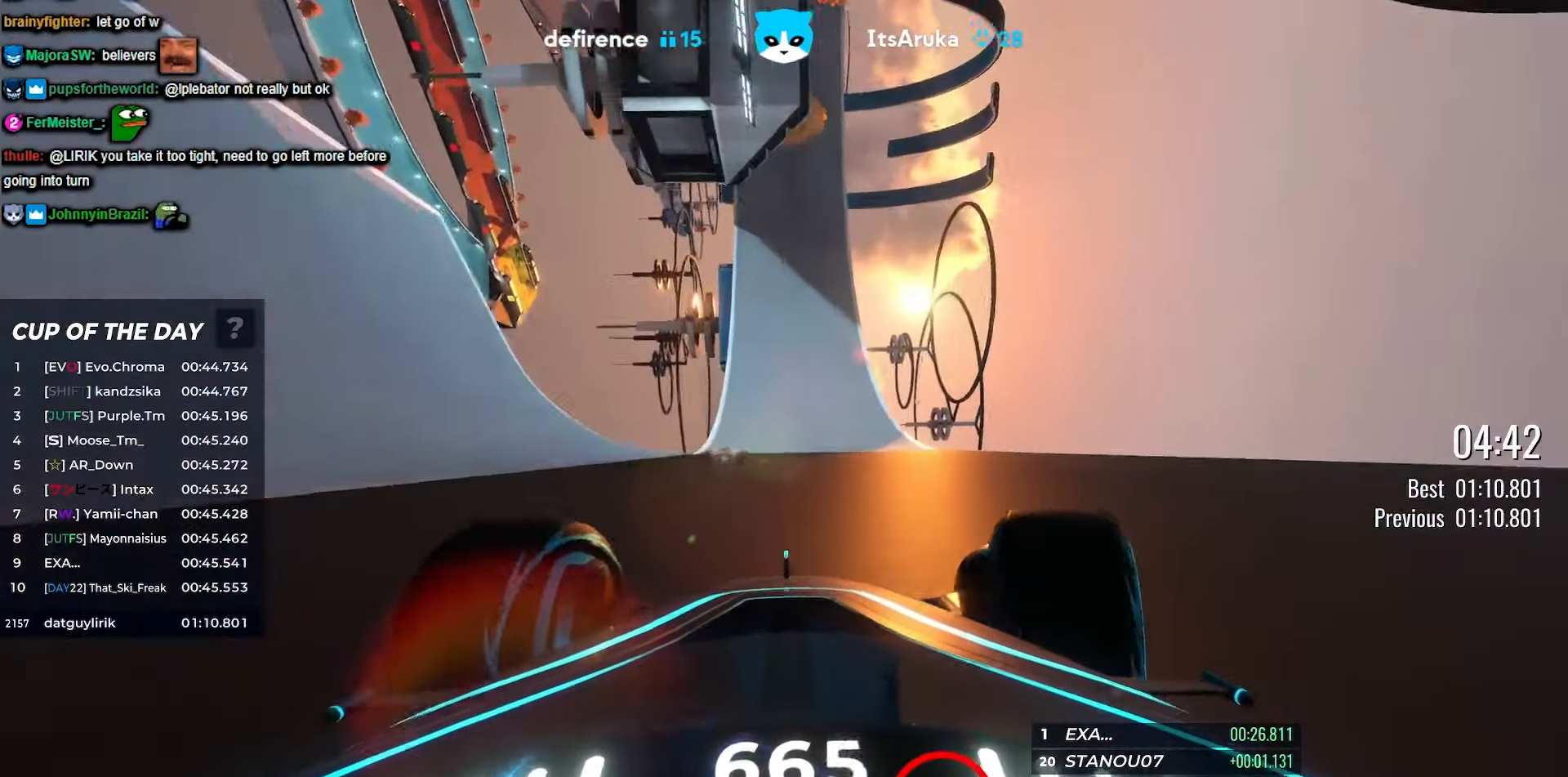
{"keys": ["left", "up"], "events": [[50, "right", "up"], [183, "left", "down"]]}
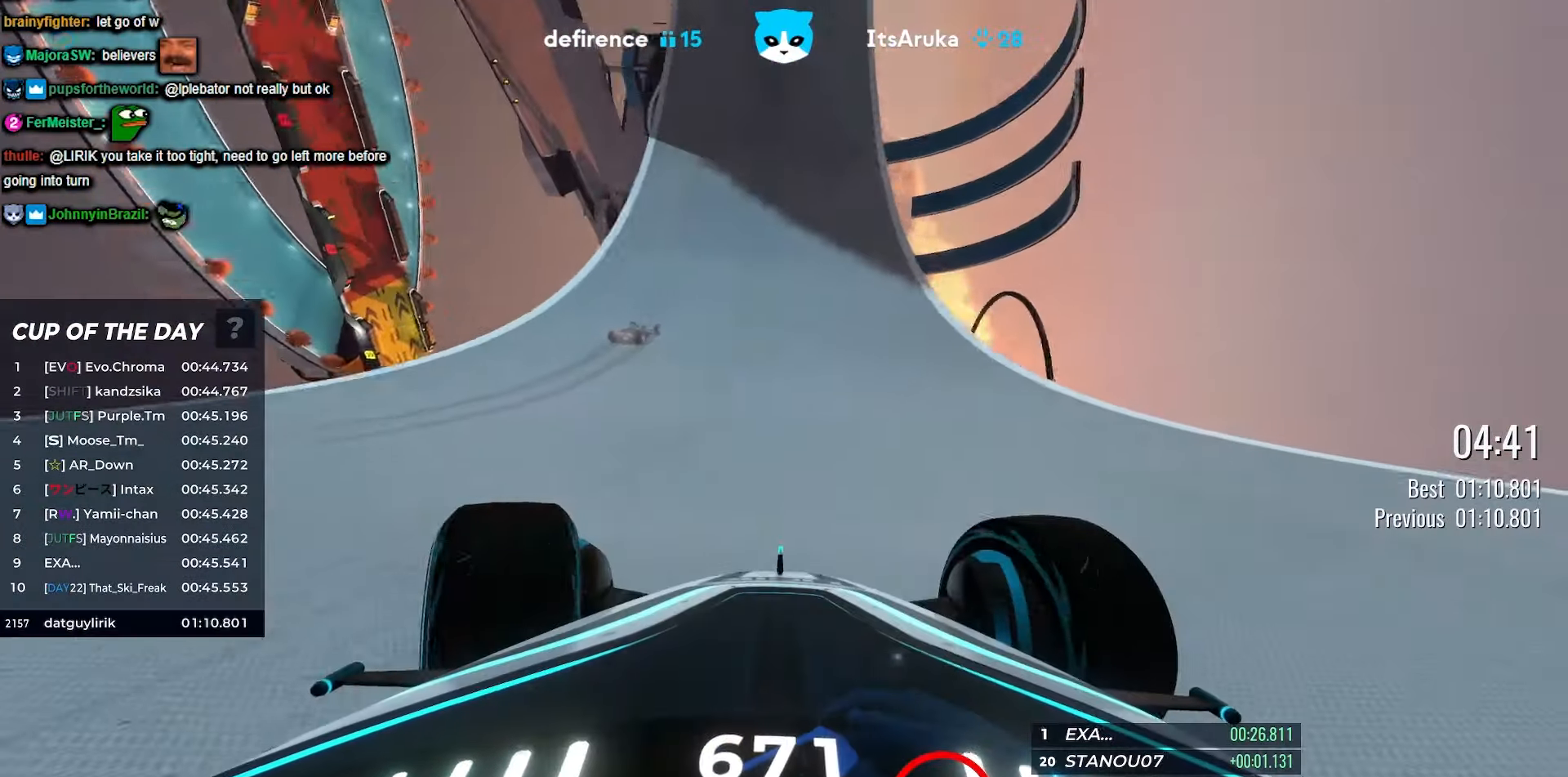
{"keys": ["up"], "events": [[66, "left", "up"], [300, "right", "down"], [450, "right", "up"]]}
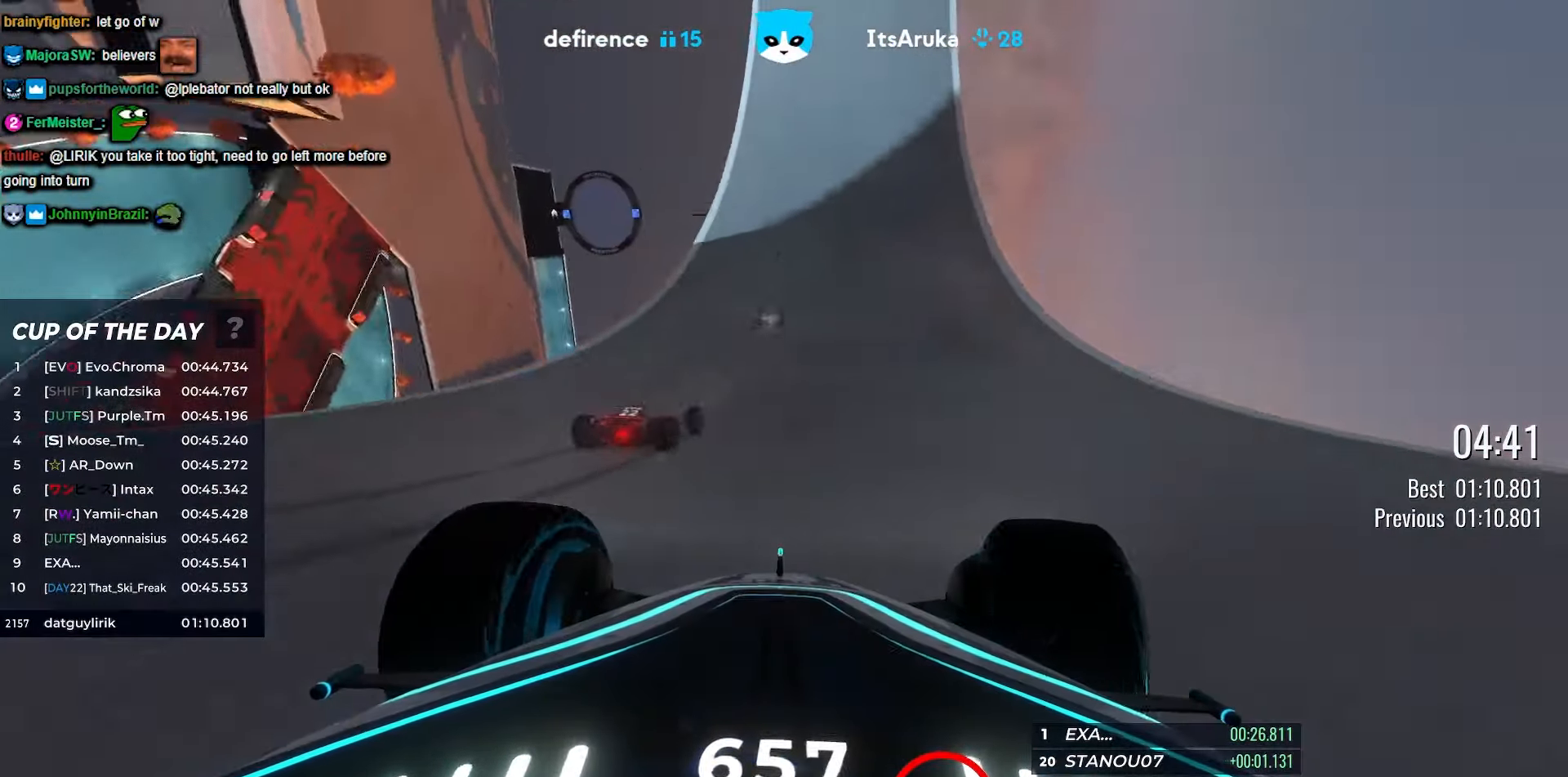
{"keys": ["up"], "events": [[283, "right", "down"], [416, "right", "up"]]}
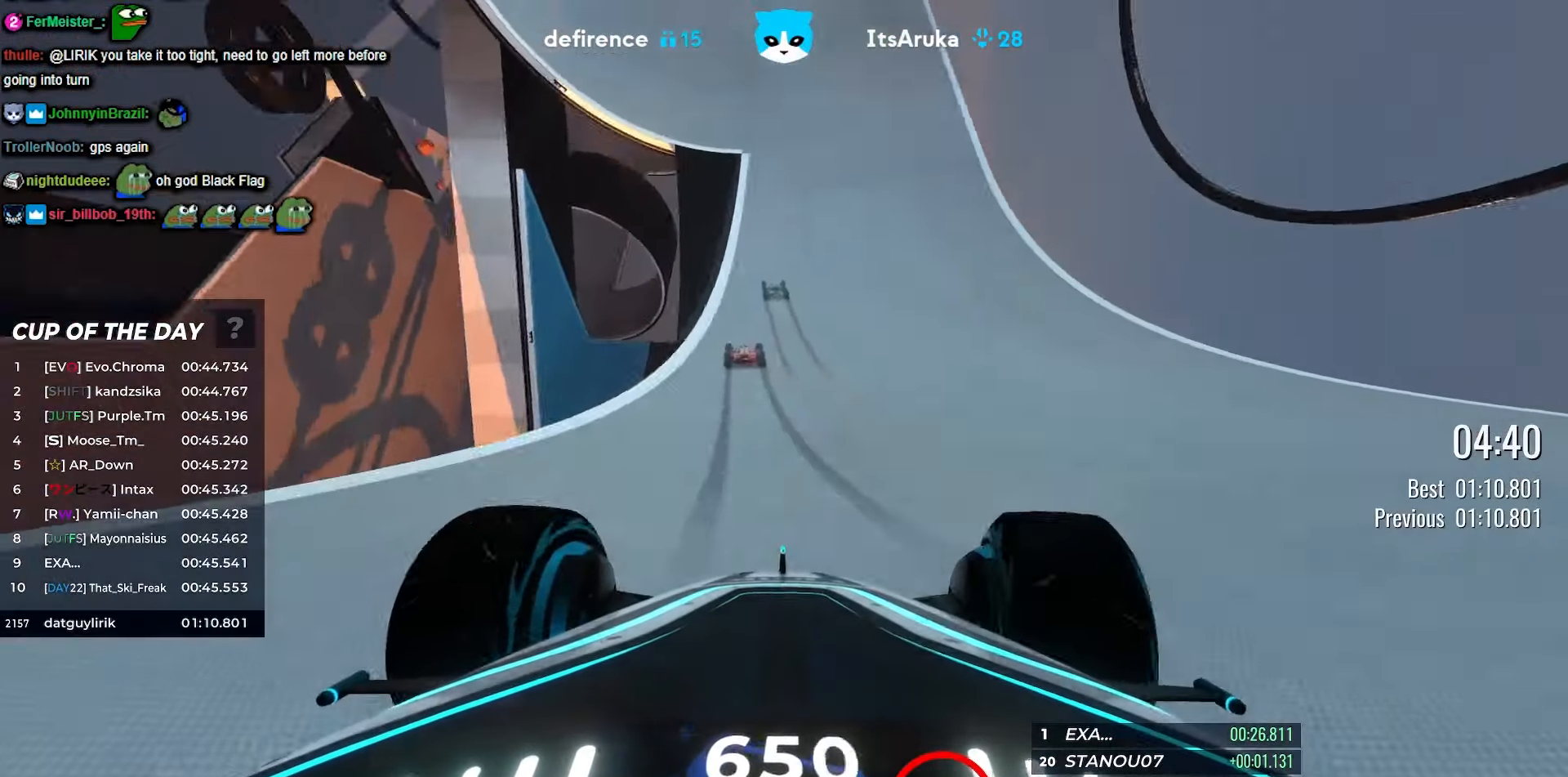
{"keys": ["left", "up"], "events": [[250, "left", "down"]]}
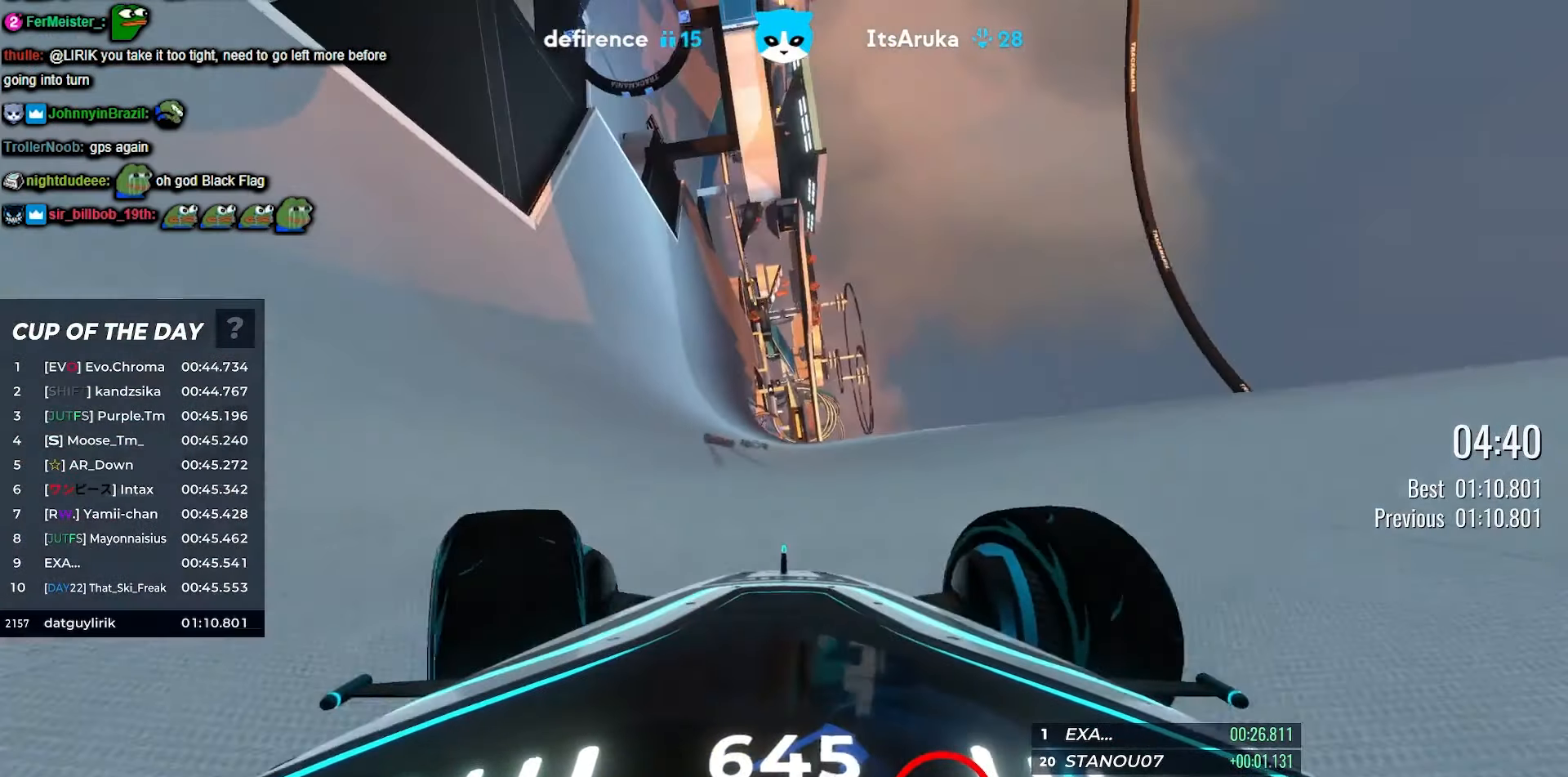
{"keys": ["up"], "events": [[433, "left", "up"]]}
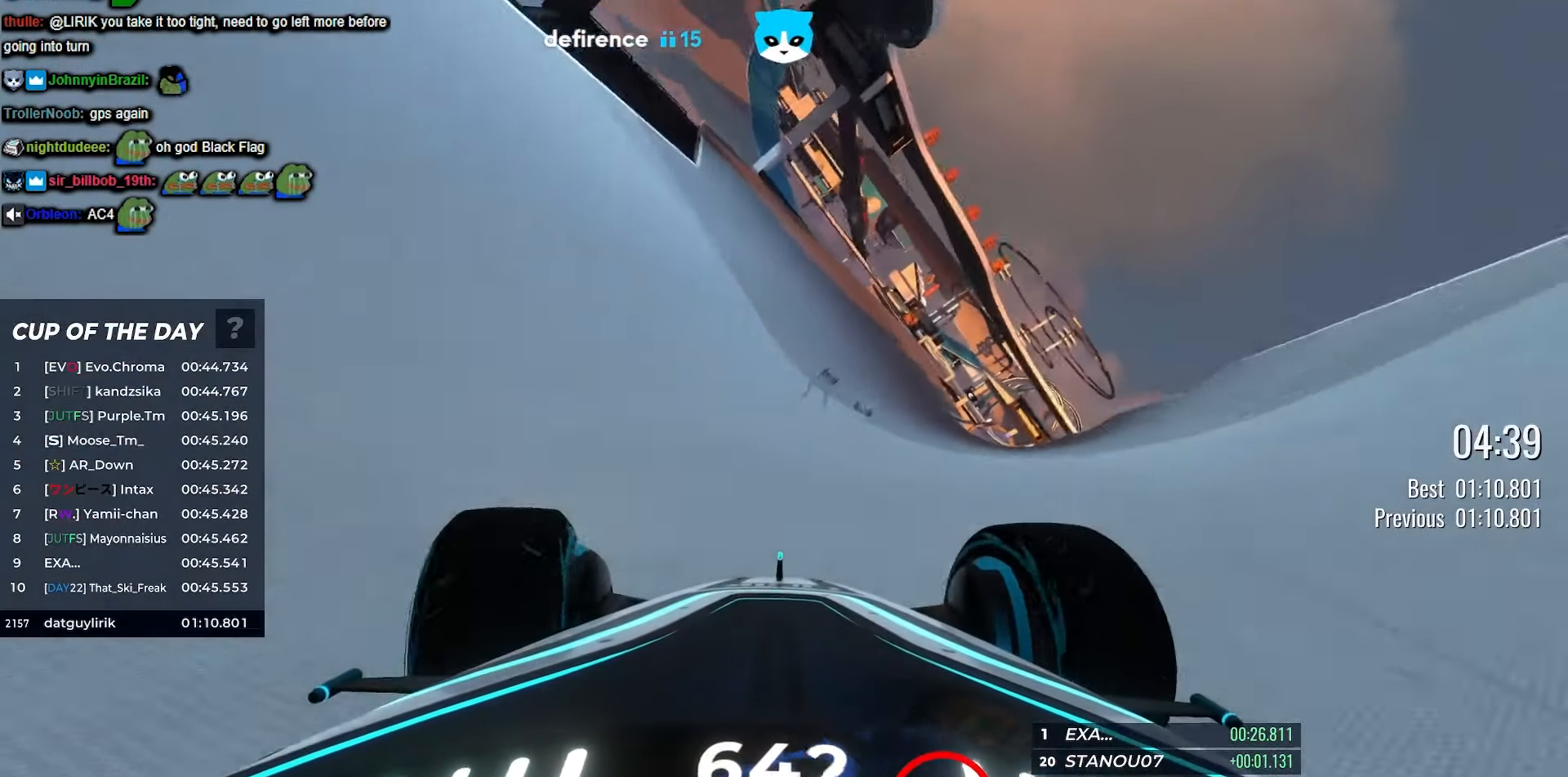
{"keys": ["right", "up"], "events": [[383, "right", "down"]]}
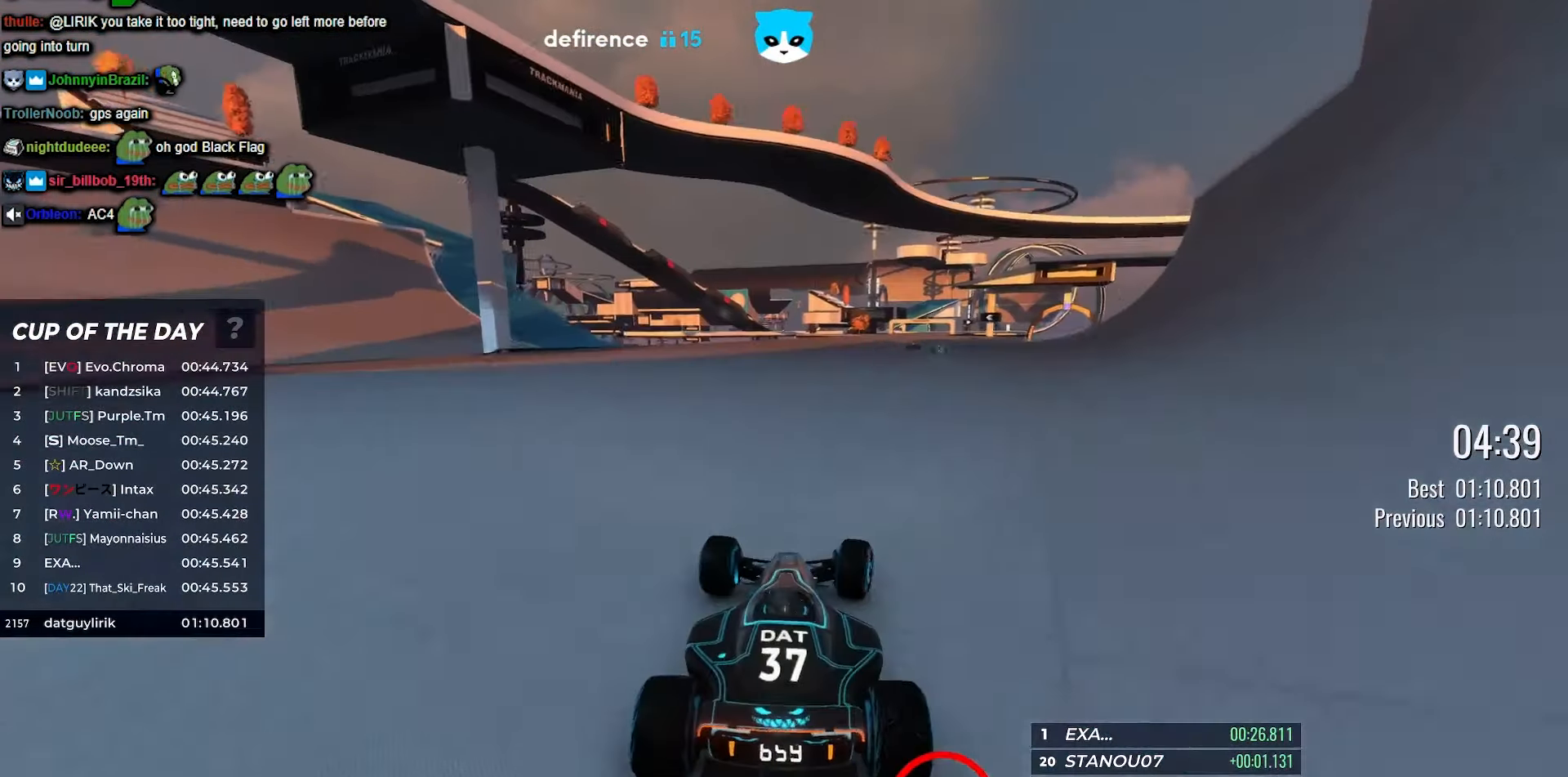
{"keys": ["up"], "events": [[216, "right", "up"]]}
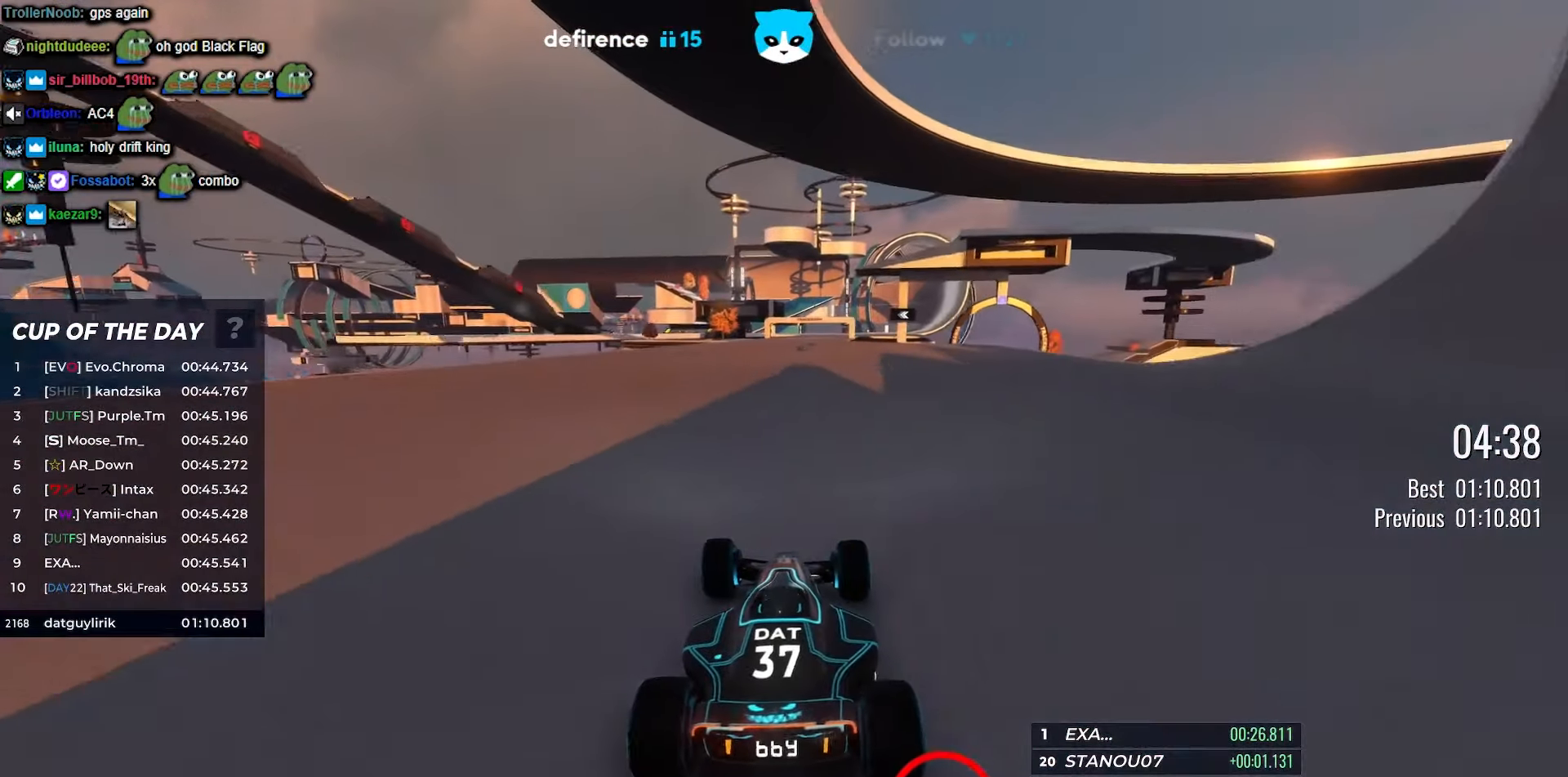
{"keys": ["right", "up"], "events": [[466, "right", "down"]]}
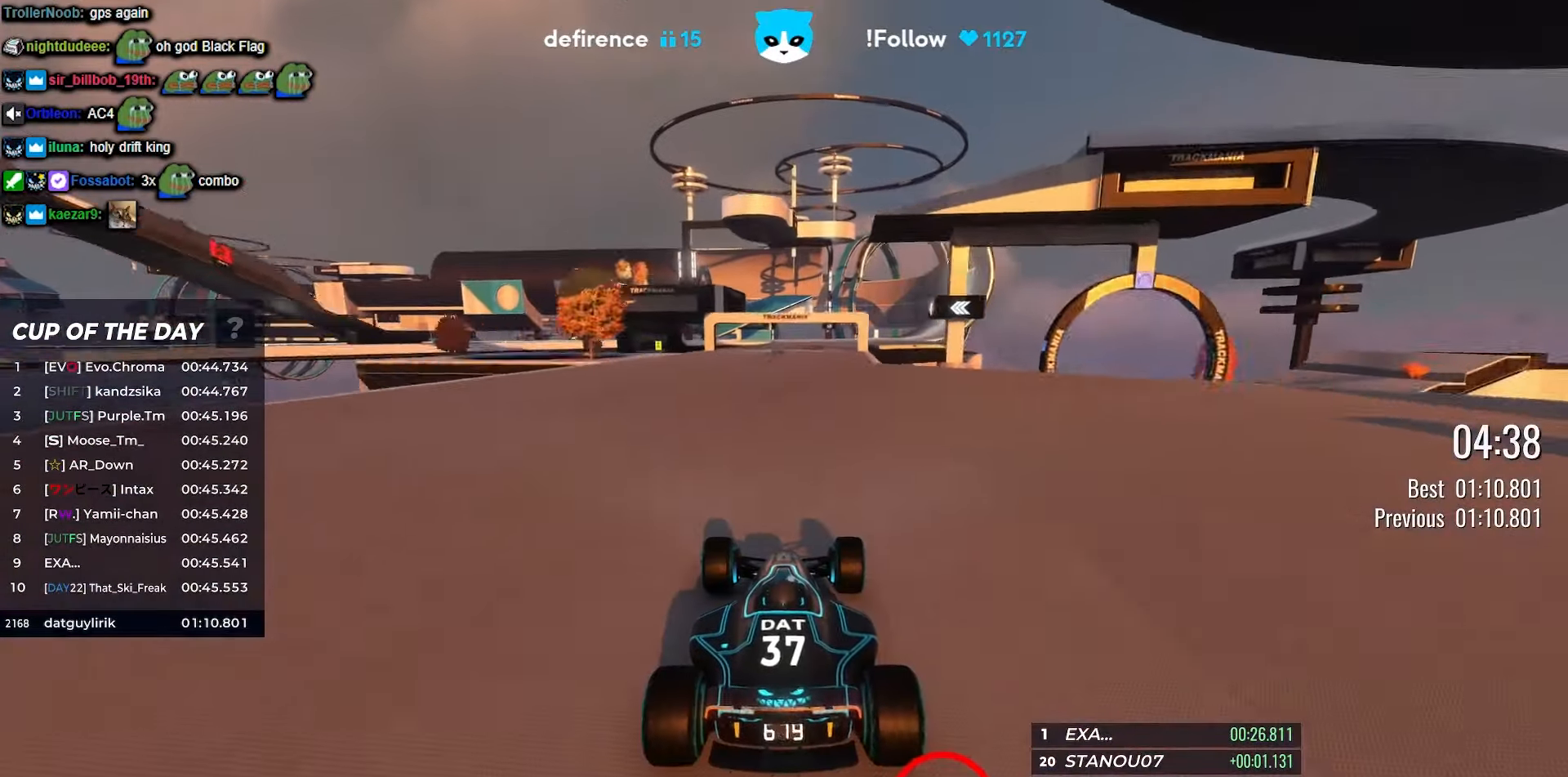
{"keys": ["up"], "events": [[33, "right", "up"], [333, "right", "down"], [433, "right", "up"]]}
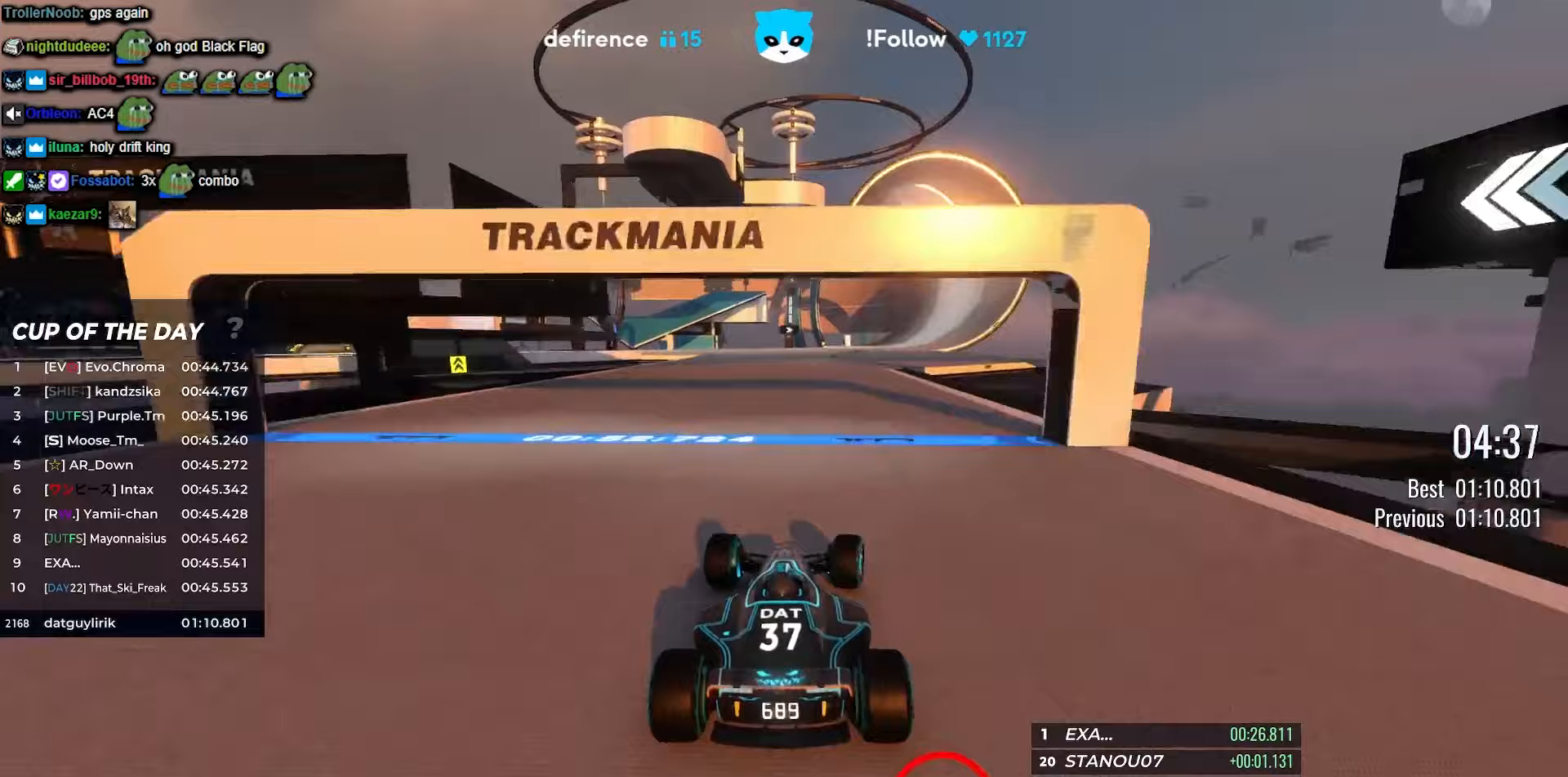
{"keys": ["up"], "events": [[83, "right", "down"], [283, "right", "up"]]}
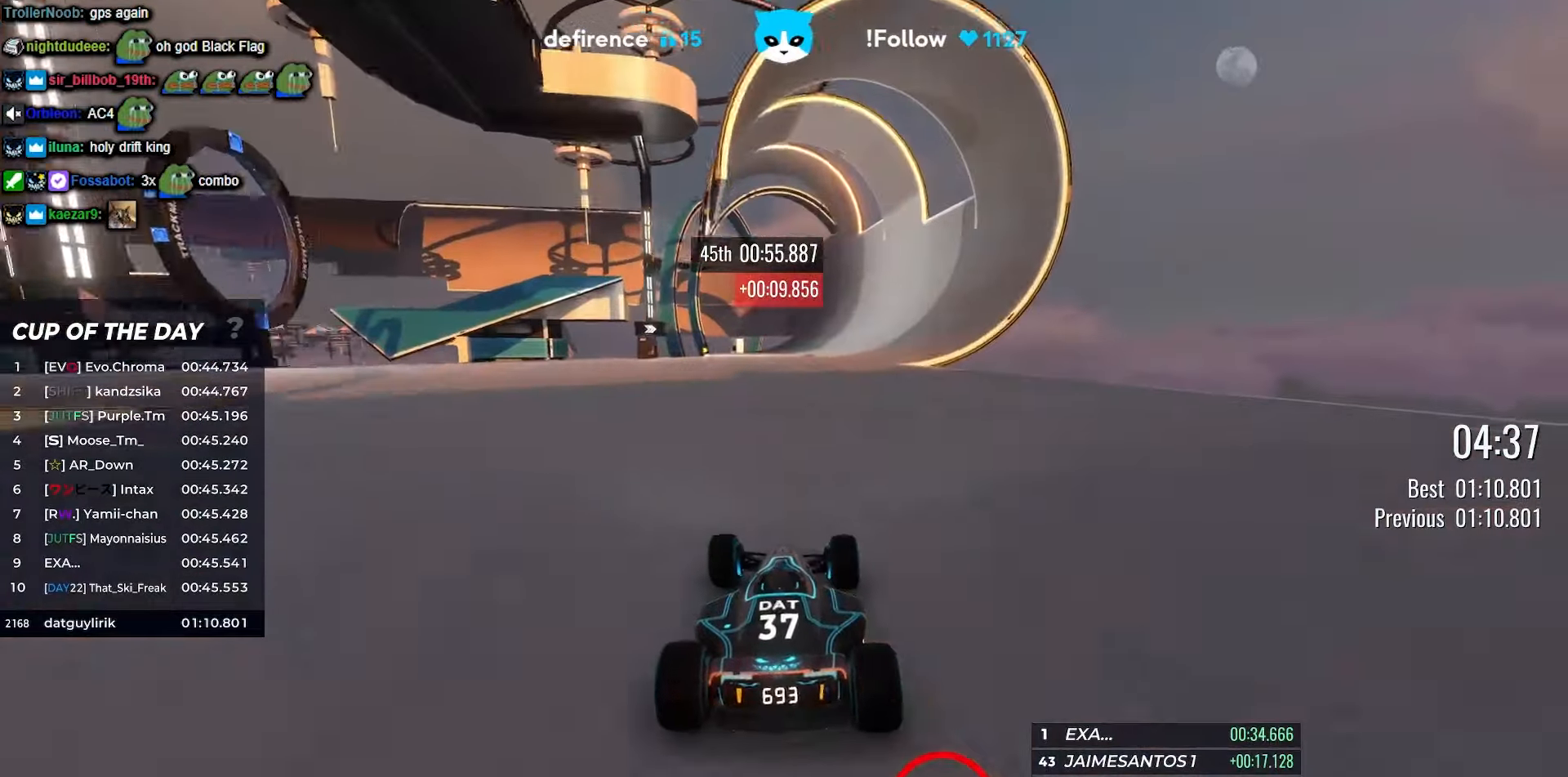
{"keys": ["up"], "events": [[283, "right", "down"], [383, "right", "up"]]}
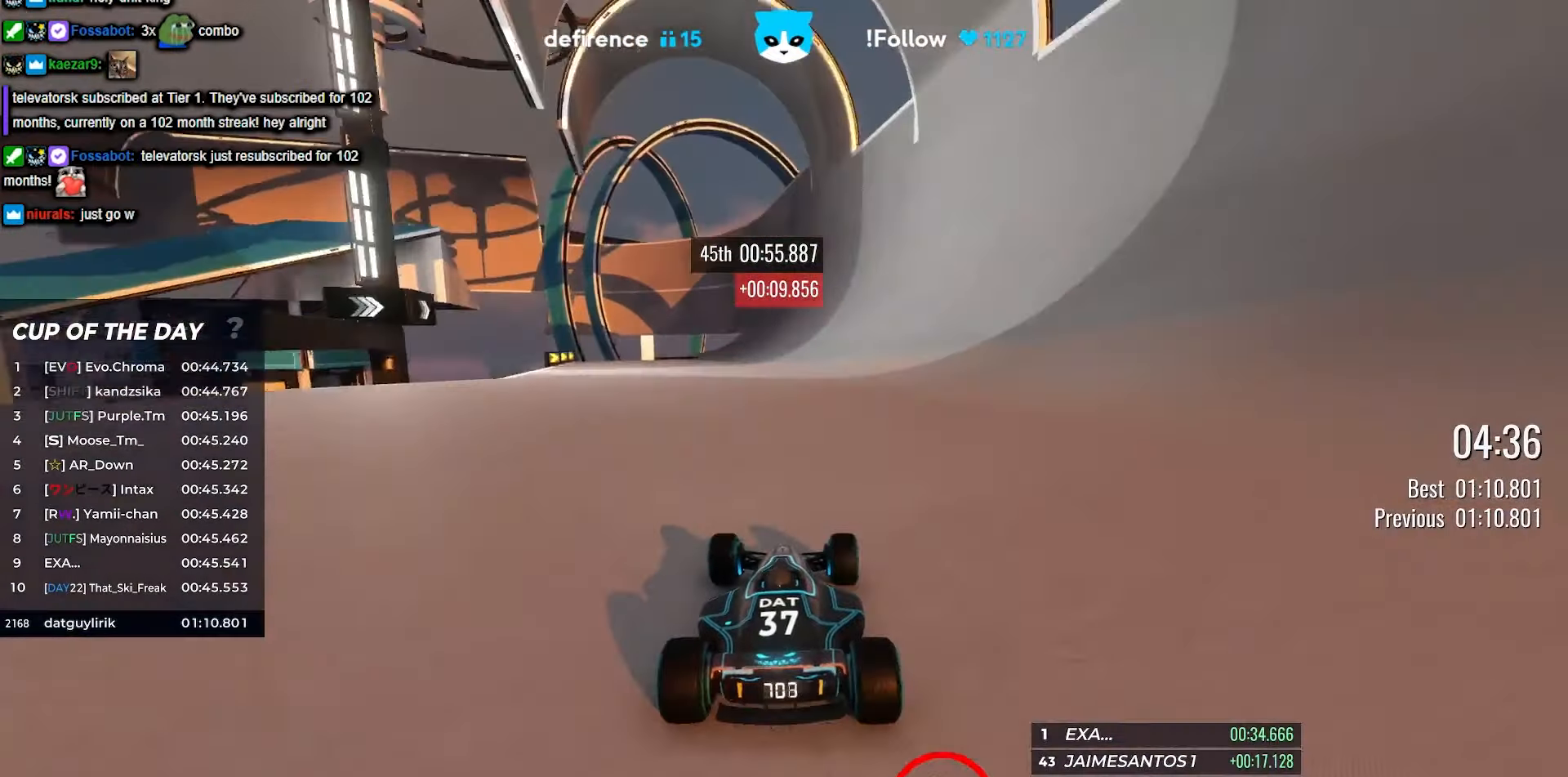
{"keys": ["left", "up"], "events": [[467, "left", "down"]]}
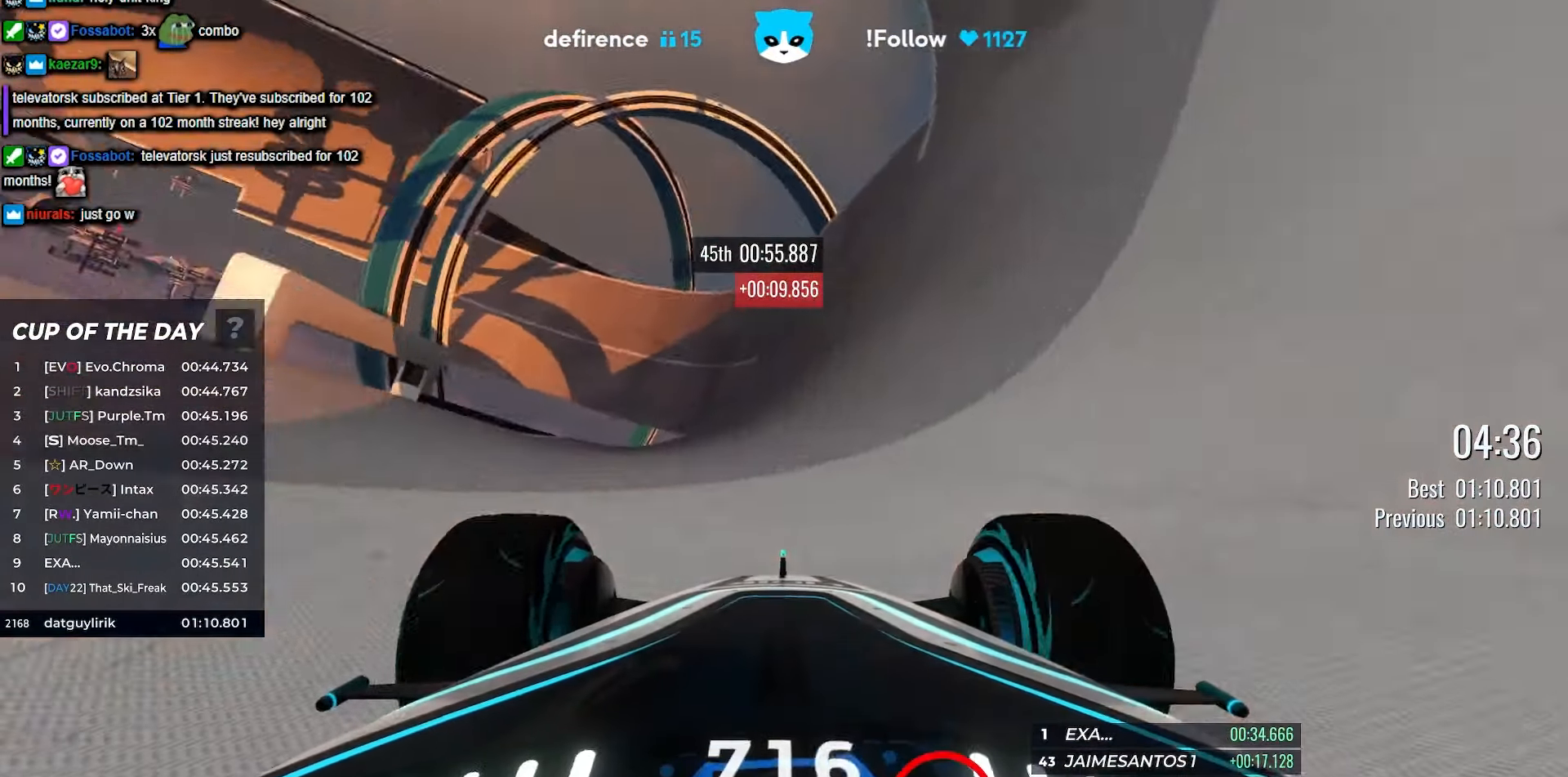
{"keys": ["up"], "events": [[50, "left", "up"], [250, "left", "down"], [317, "left", "up"], [483, "right", "down"], [500, "right", "up"]]}
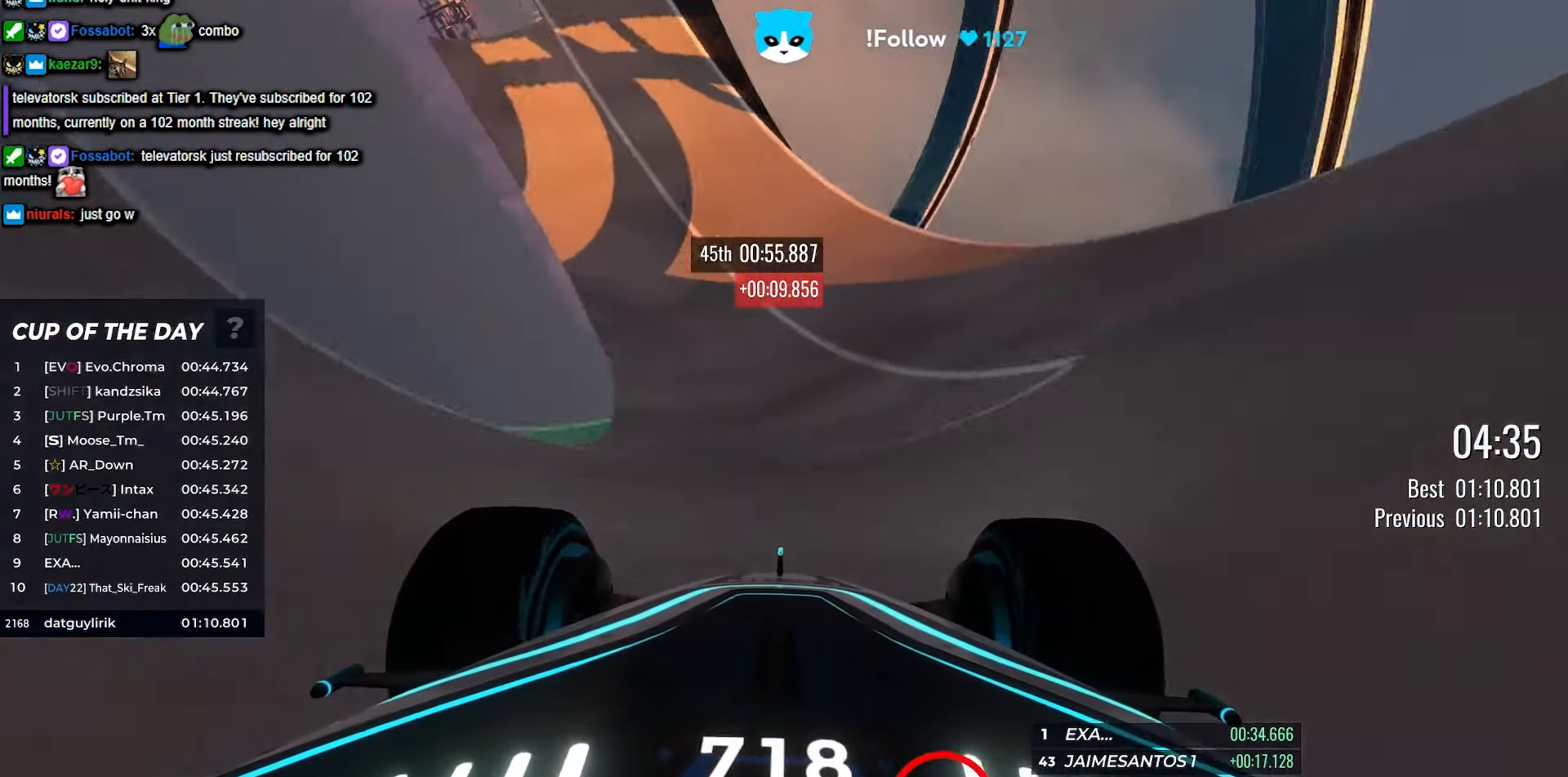
{"keys": ["right", "up"], "events": [[100, "left", "down"], [233, "left", "up"], [400, "right", "down"]]}
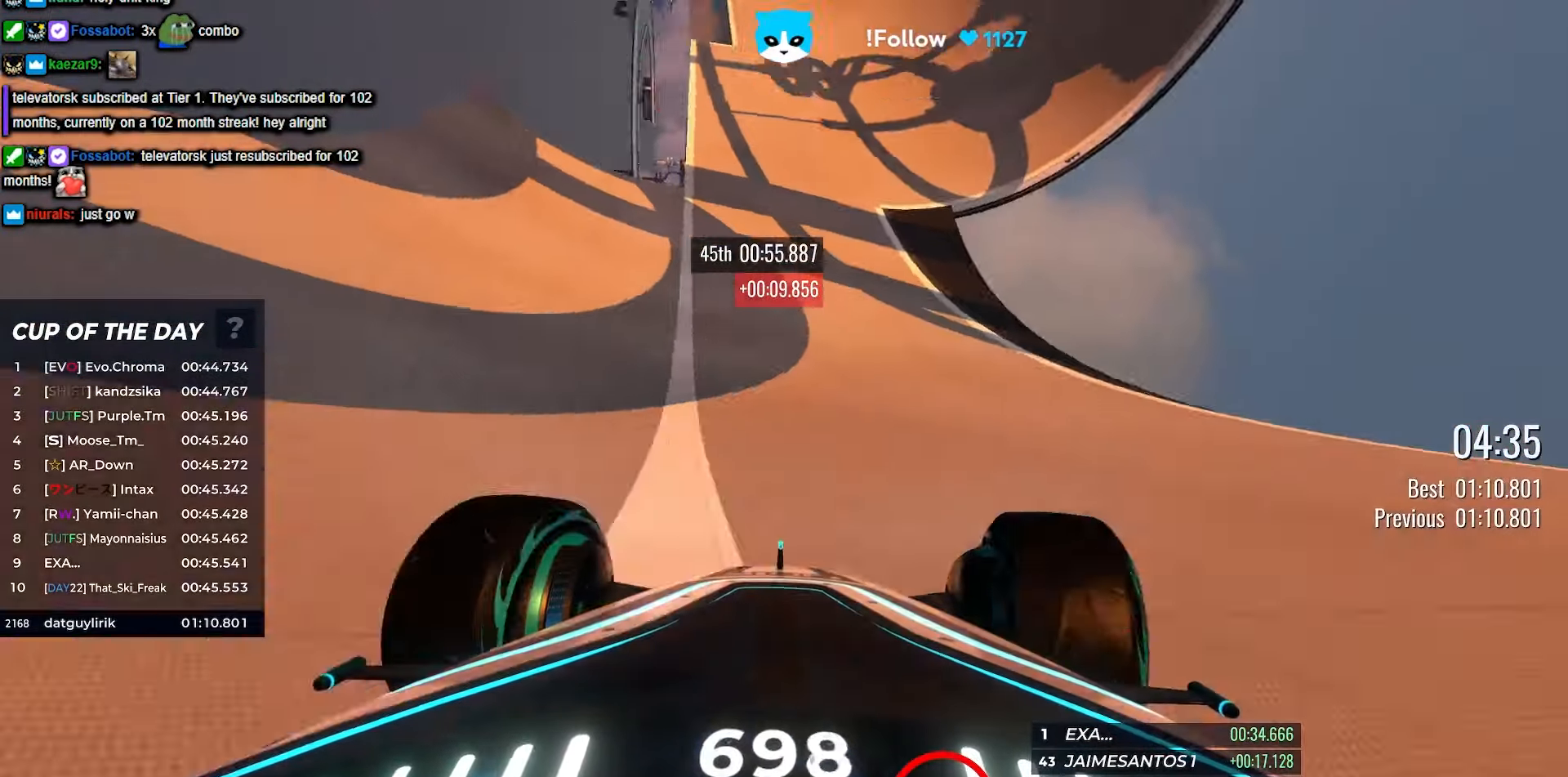
{"keys": ["right", "up"], "events": []}
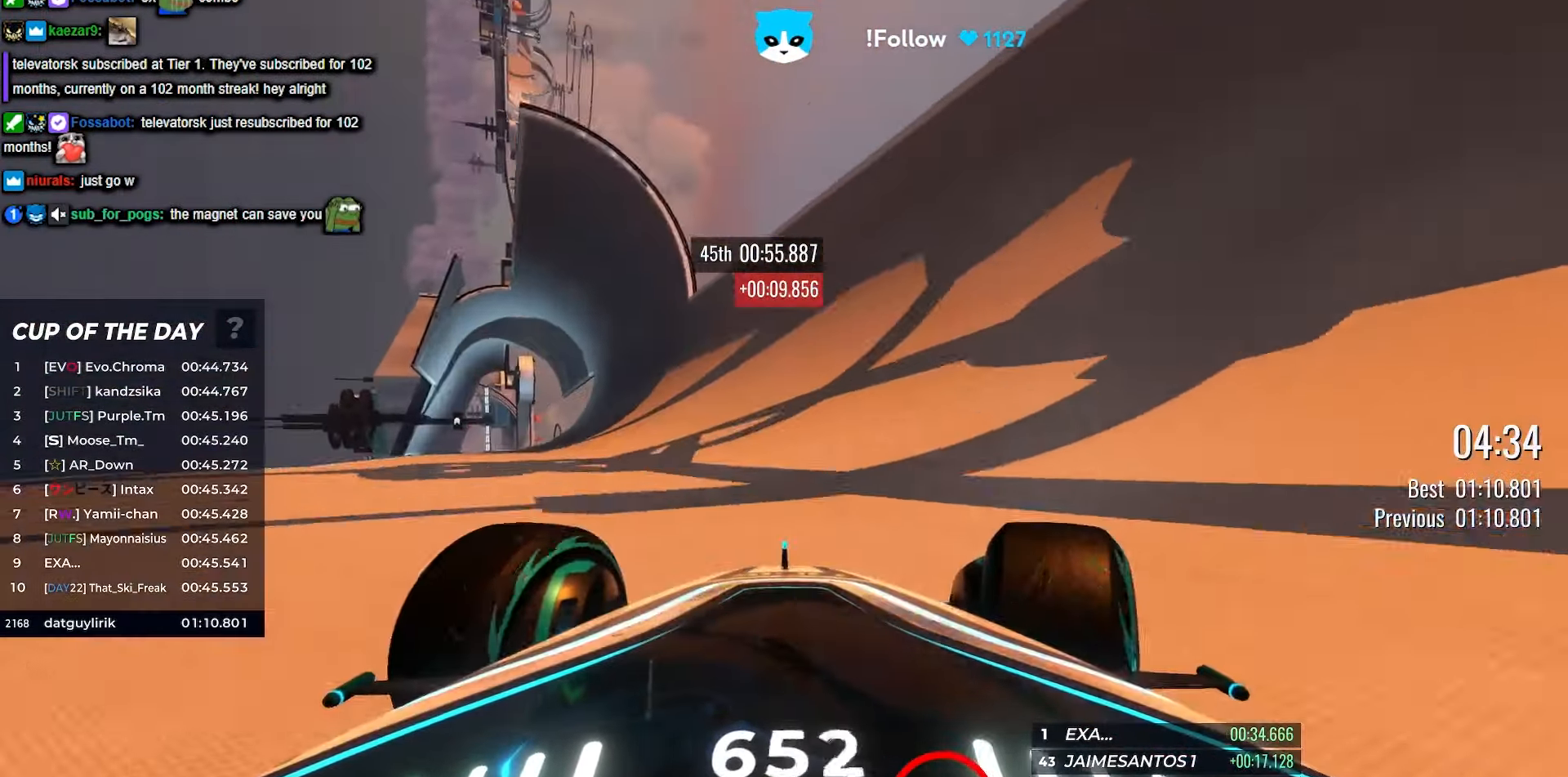
{"keys": ["up"], "events": [[17, "right", "up"], [67, "left", "down"], [267, "left", "up"]]}
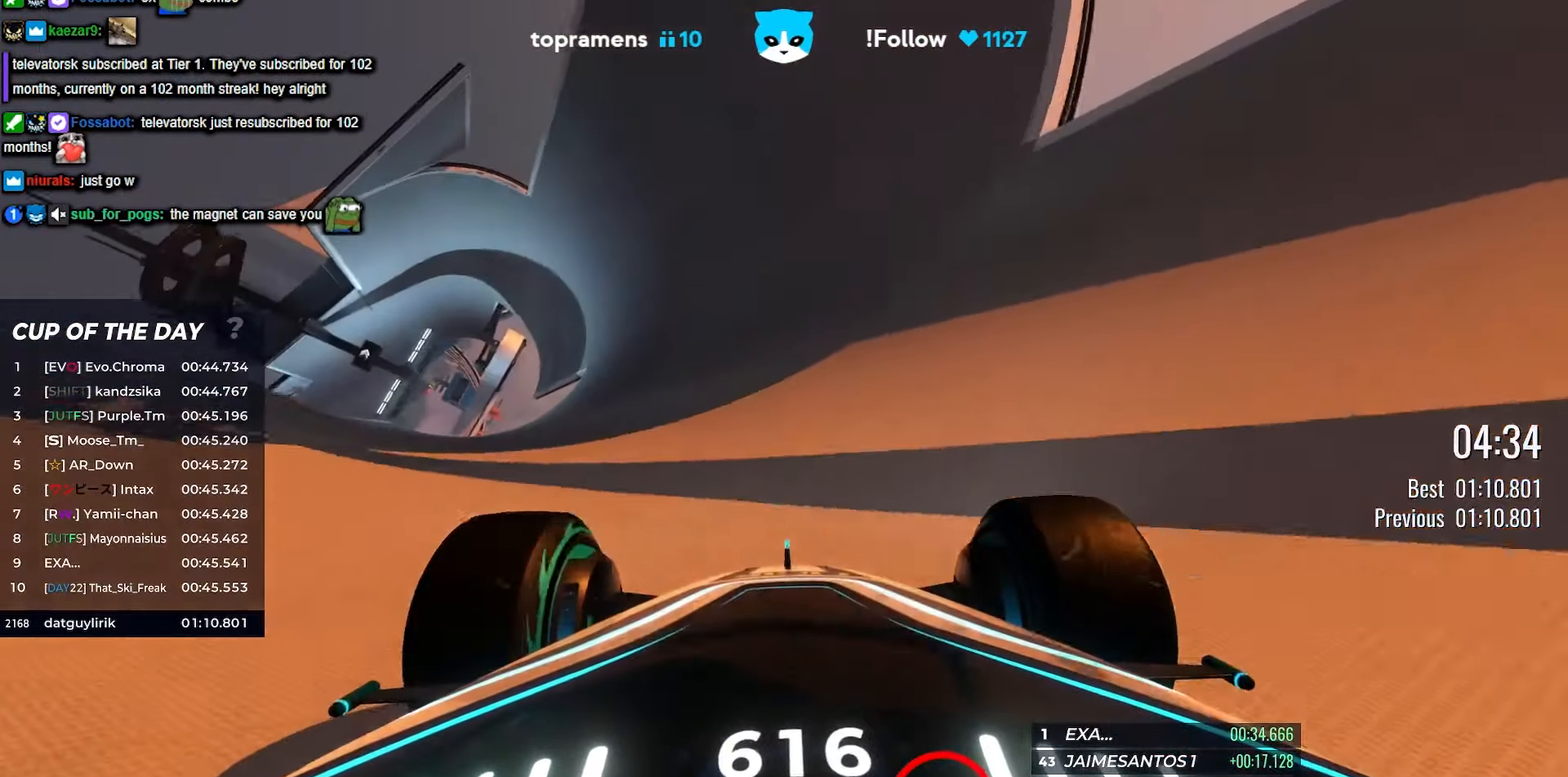
{"keys": ["up"], "events": [[183, "left", "down"], [267, "left", "up"], [417, "right", "down"], [500, "right", "up"]]}
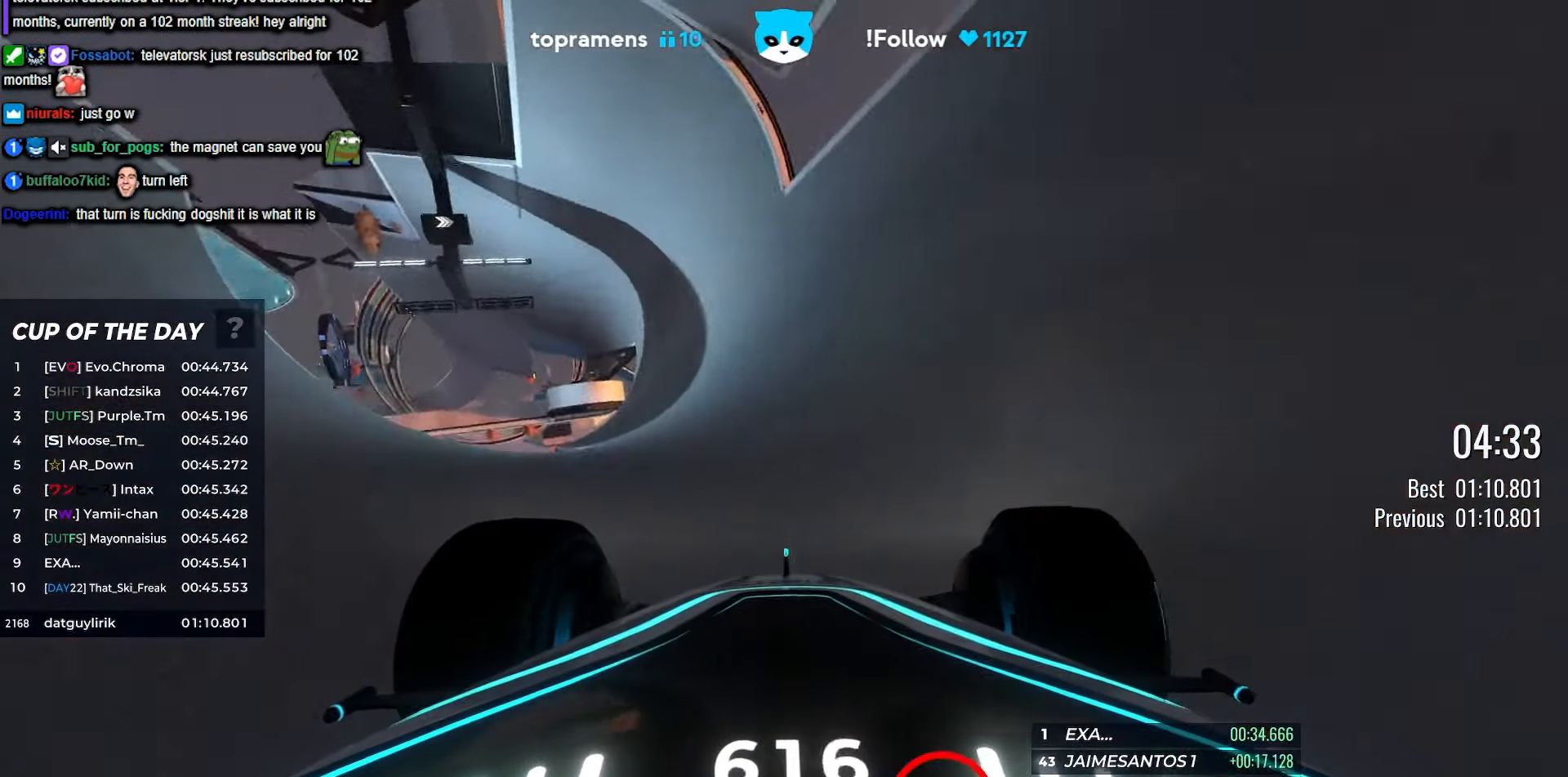
{"keys": ["up"], "events": []}
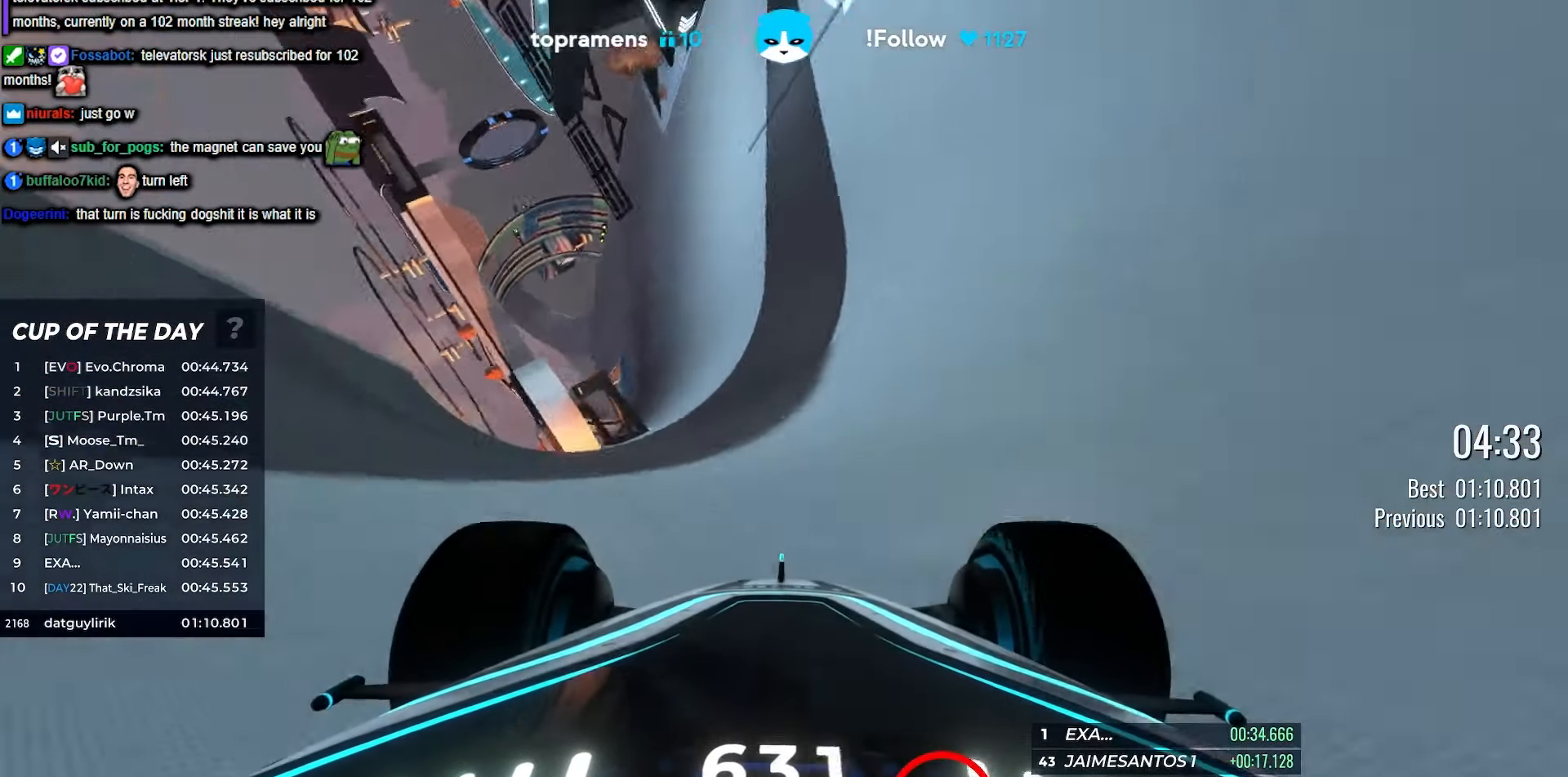
{"keys": ["up"], "events": []}